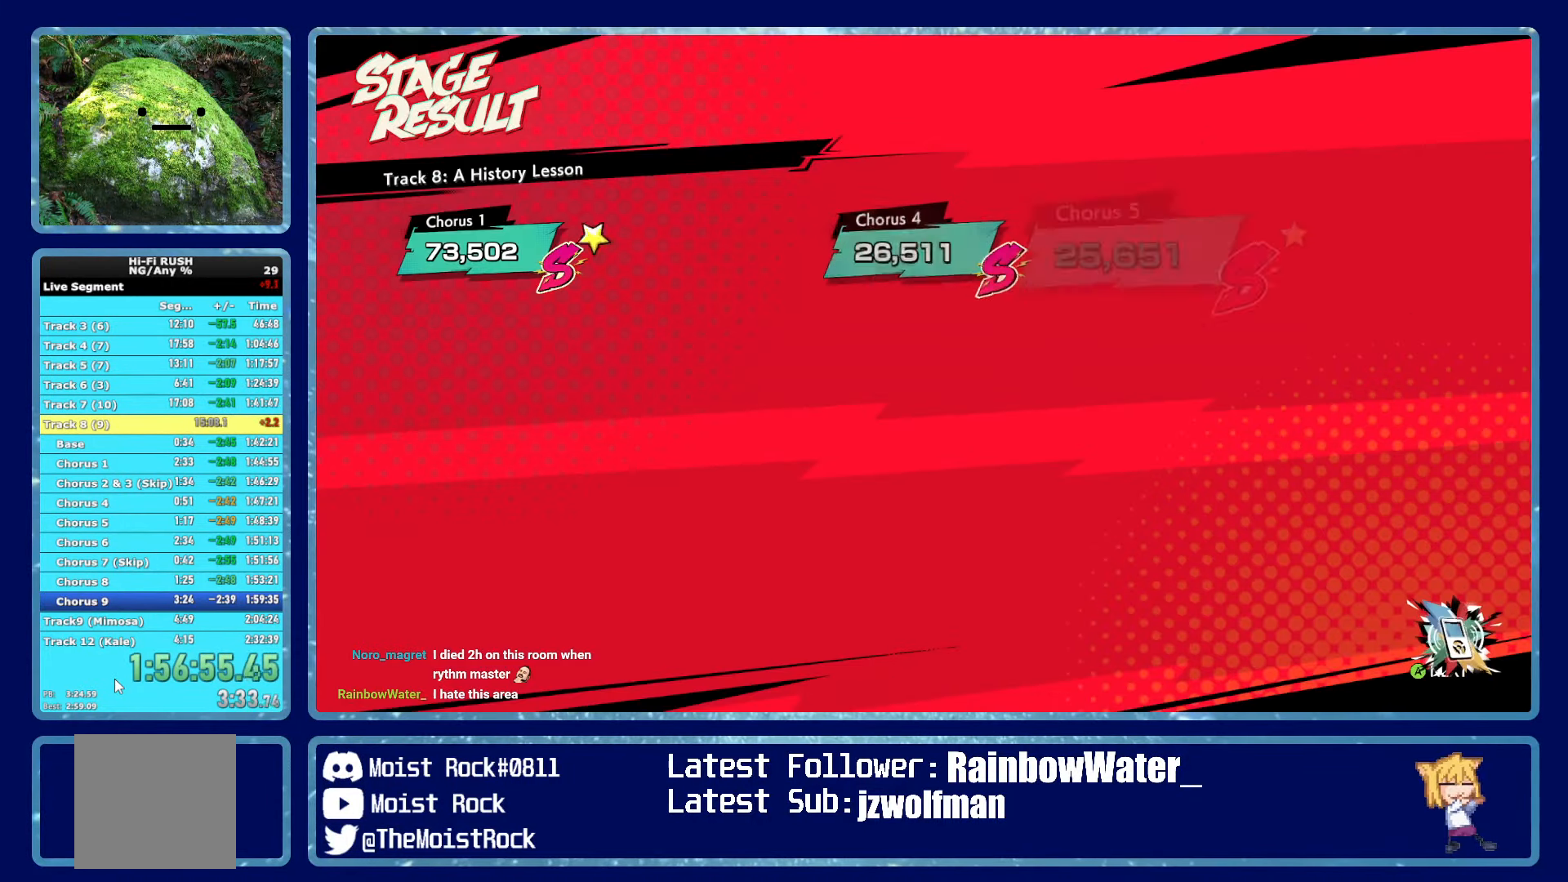
Gameplay with a controller (Xbox layout); each line is a JSON object with the inputs held at the frame after it. "events" lists button and stick changes between this image and that frame as [ms after this image, input, new state], when the widget could be followed in between.
{"buttons": [], "left_stick": "center", "right_stick": "center", "events": [[50, "A", "up"], [50, "B", "up"], [116, "A", "down"], [166, "A", "up"], [250, "A", "down"], [250, "B", "down"], [300, "A", "up"], [300, "B", "up"], [366, "A", "down"], [366, "B", "down"], [433, "A", "up"], [433, "B", "up"]]}
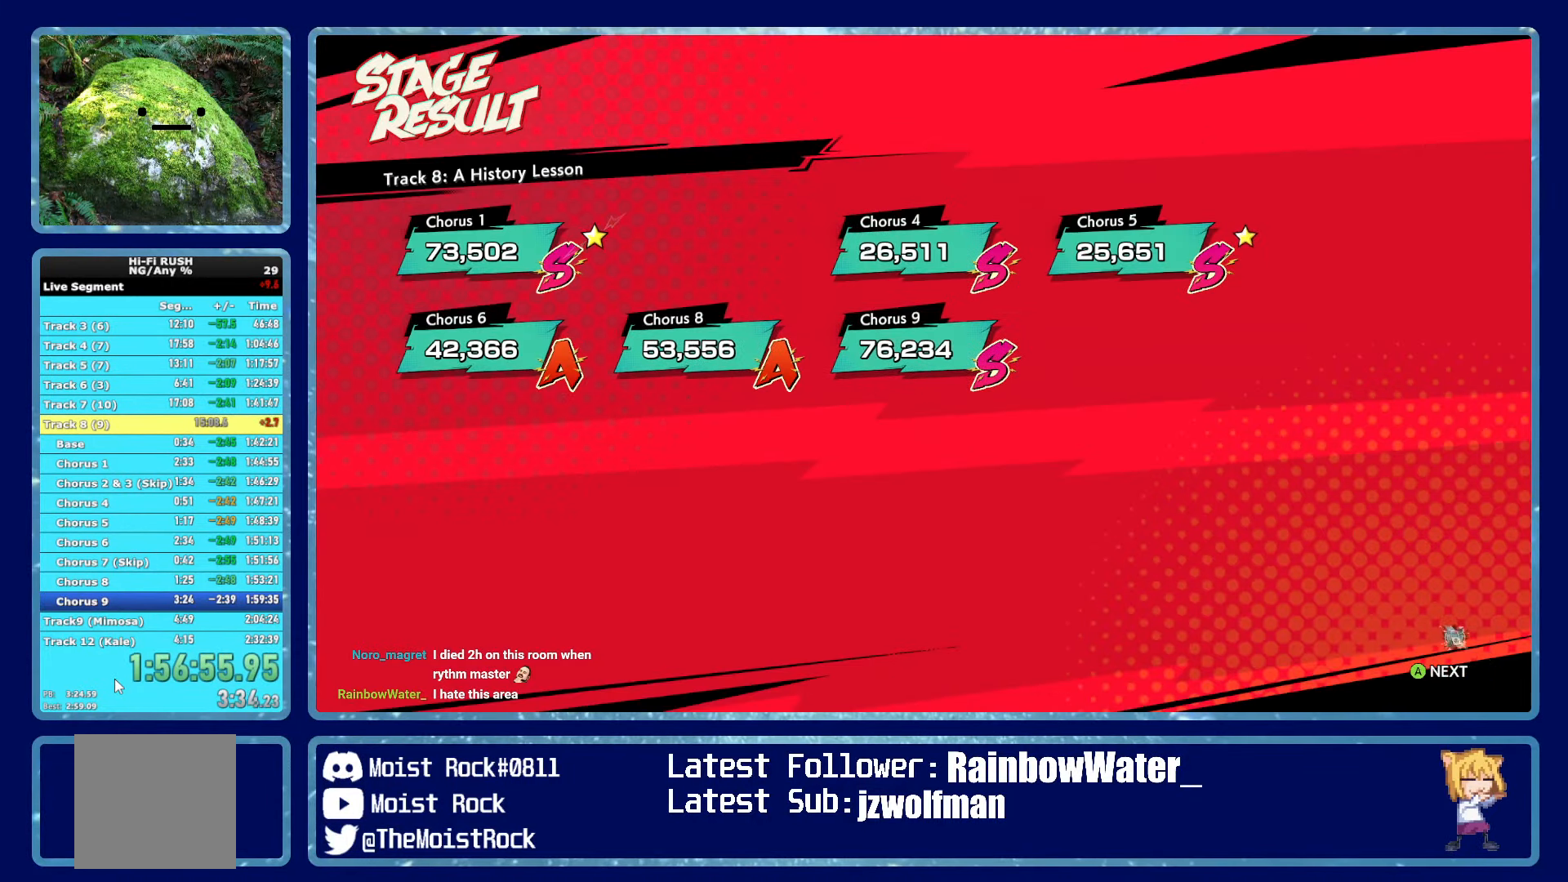
{"buttons": [], "left_stick": "center", "right_stick": "center", "events": [[16, "A", "down"], [16, "B", "down"], [83, "A", "up"], [83, "B", "up"], [150, "A", "down"], [150, "B", "down"], [216, "A", "up"], [233, "B", "up"], [300, "A", "down"], [300, "B", "down"], [350, "A", "up"], [350, "B", "up"], [433, "A", "down"], [433, "B", "down"], [500, "A", "up"], [500, "B", "up"]]}
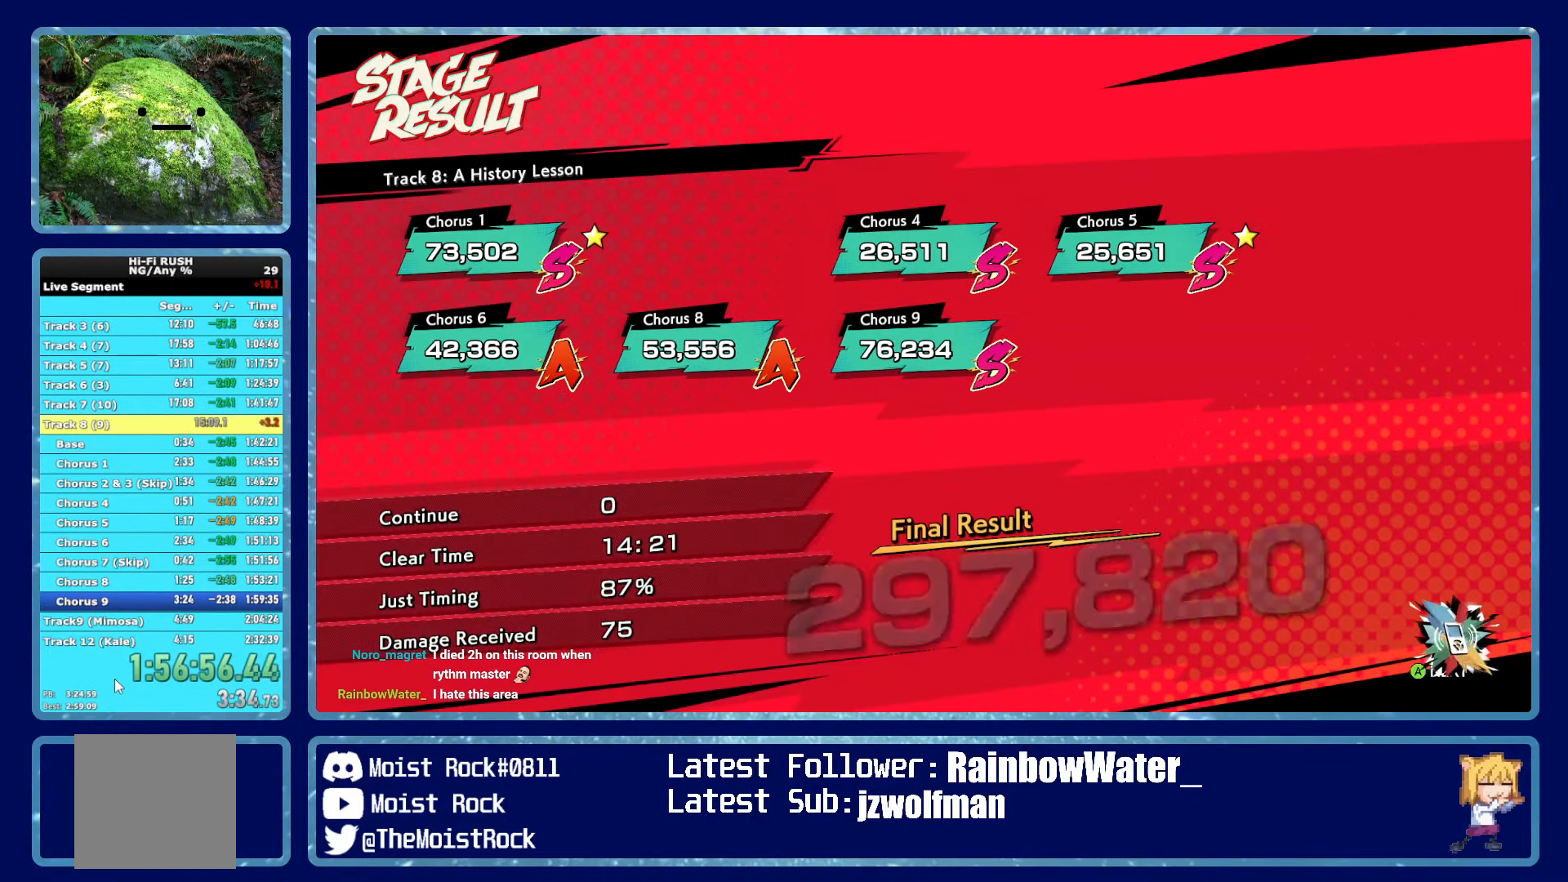
{"buttons": ["A", "B"], "left_stick": "center", "right_stick": "center", "events": [[66, "A", "down"], [66, "B", "down"], [133, "A", "up"], [133, "B", "up"], [200, "A", "down"], [217, "B", "down"], [283, "A", "up"], [283, "B", "up"], [333, "A", "down"], [350, "B", "down"], [417, "A", "up"], [417, "B", "up"], [483, "A", "down"], [483, "B", "down"]]}
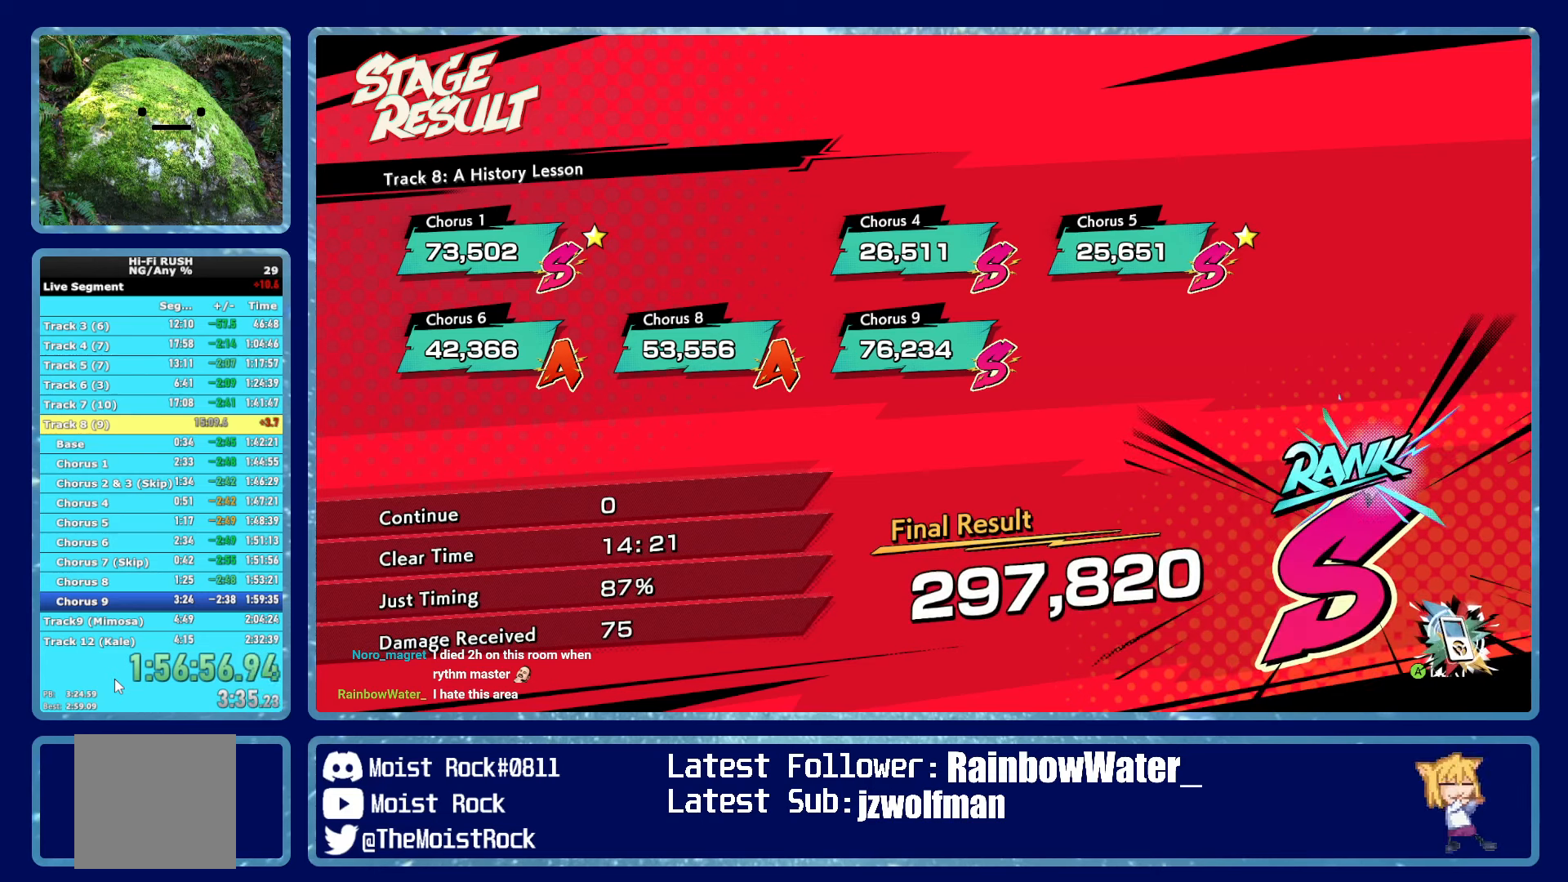
{"buttons": [], "left_stick": "center", "right_stick": "center", "events": [[67, "A", "up"], [67, "B", "up"], [133, "A", "down"], [133, "B", "down"], [183, "A", "up"], [200, "B", "up"], [267, "A", "down"], [267, "B", "down"], [333, "A", "up"], [333, "B", "up"], [417, "A", "down"], [417, "B", "down"], [483, "A", "up"], [483, "B", "up"]]}
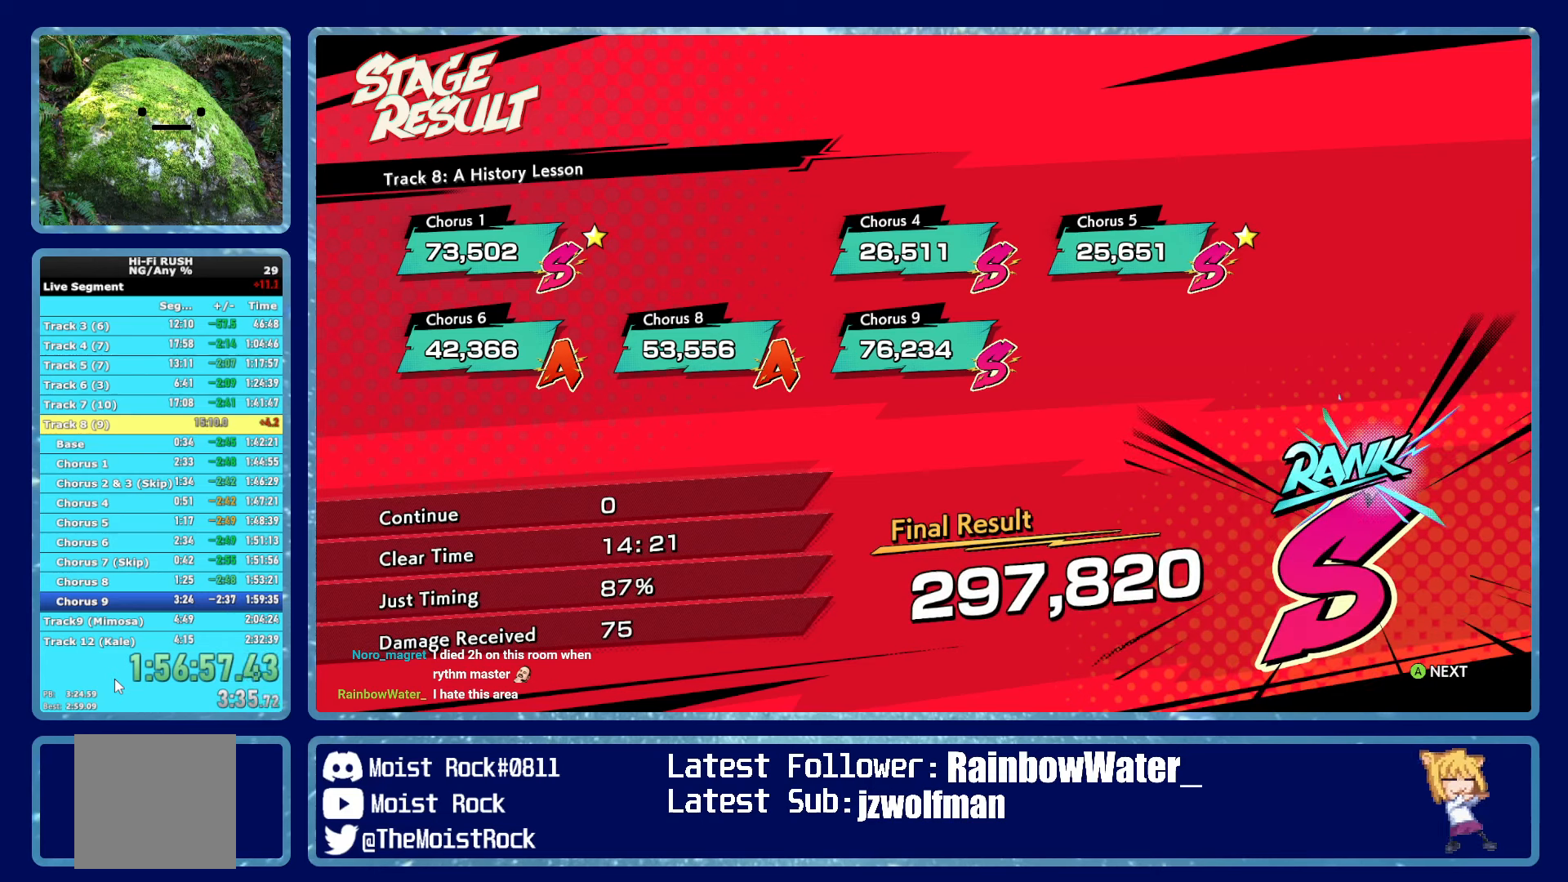
{"buttons": ["A", "B"], "left_stick": "center", "right_stick": "center", "events": [[50, "A", "down"], [50, "B", "down"], [117, "A", "up"], [117, "B", "up"], [200, "A", "down"], [200, "B", "down"], [250, "A", "up"], [250, "B", "up"], [333, "A", "down"], [333, "B", "down"], [400, "A", "up"], [400, "B", "up"], [467, "A", "down"], [467, "B", "down"]]}
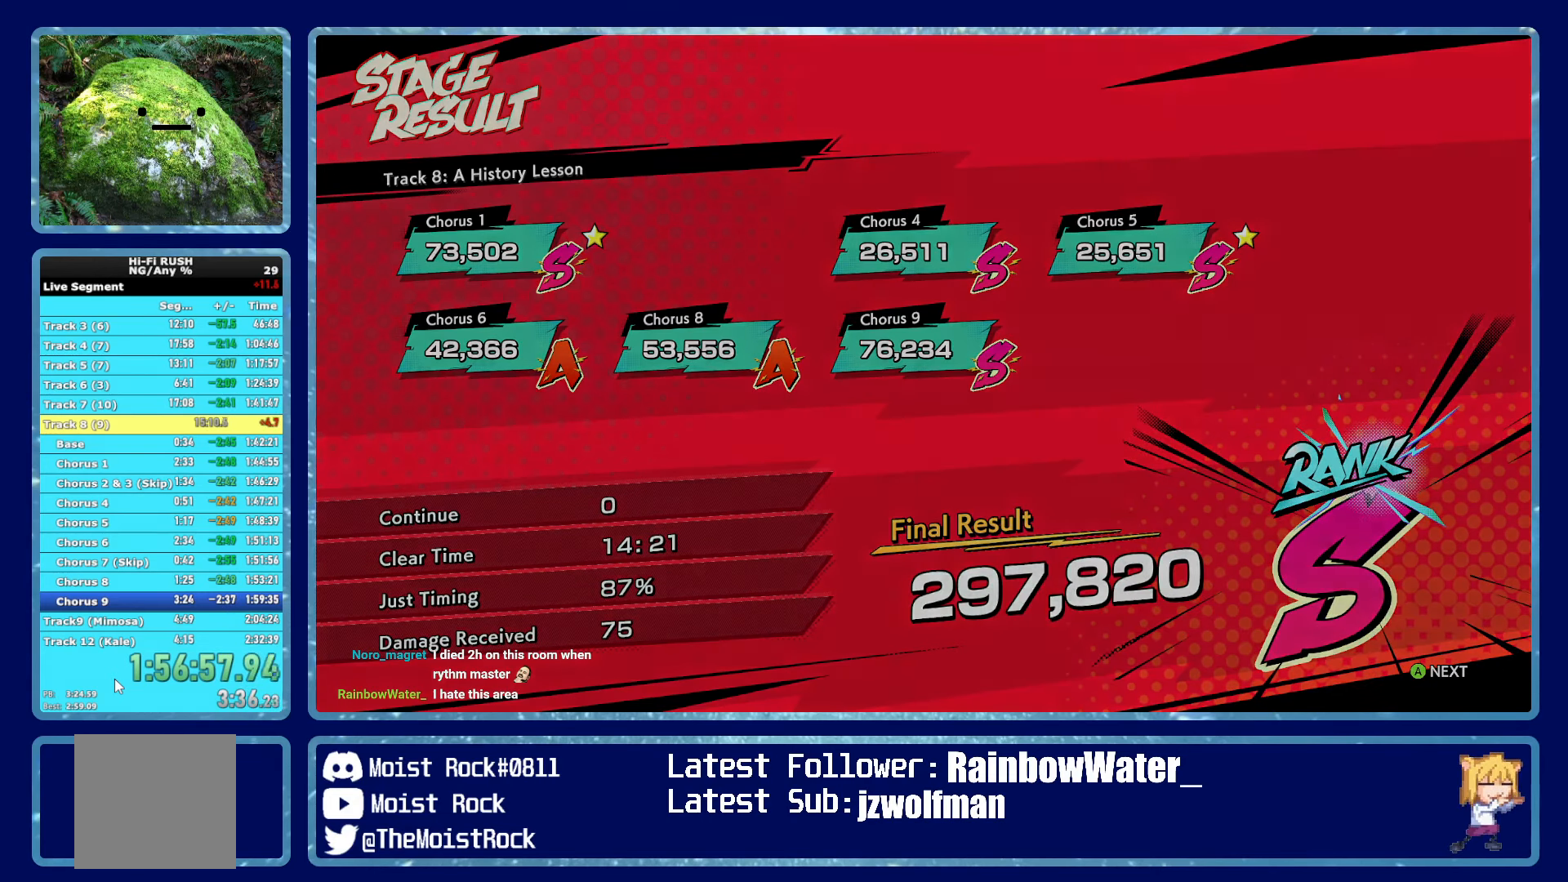
{"buttons": [], "left_stick": "center", "right_stick": "center", "events": [[33, "A", "up"], [50, "B", "up"], [100, "A", "down"], [117, "B", "down"], [200, "A", "up"], [217, "B", "up"]]}
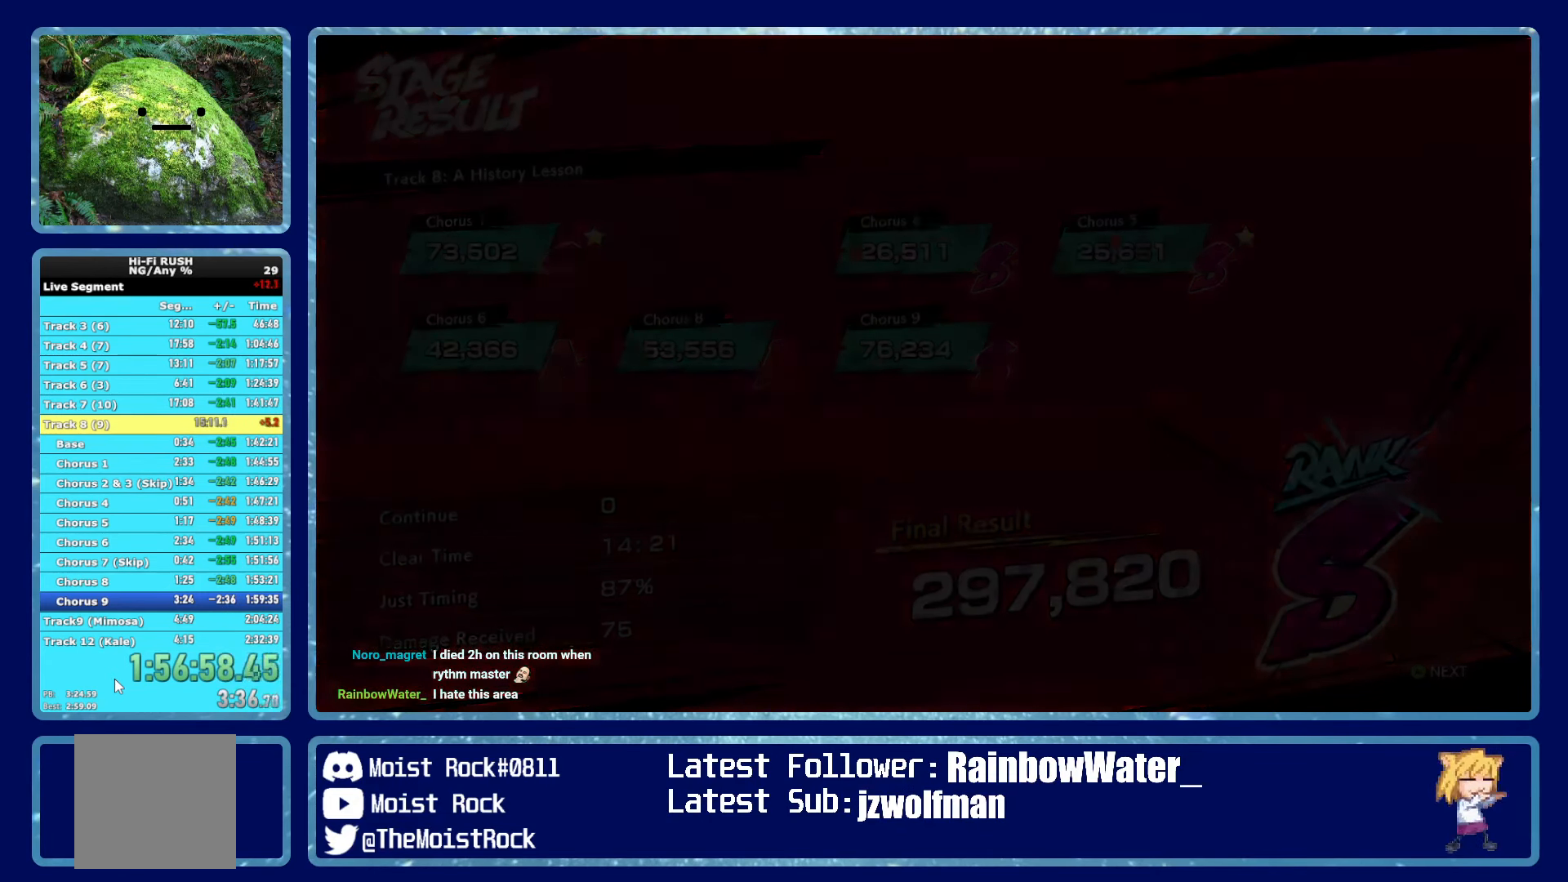
{"buttons": [], "left_stick": "center", "right_stick": "center", "events": []}
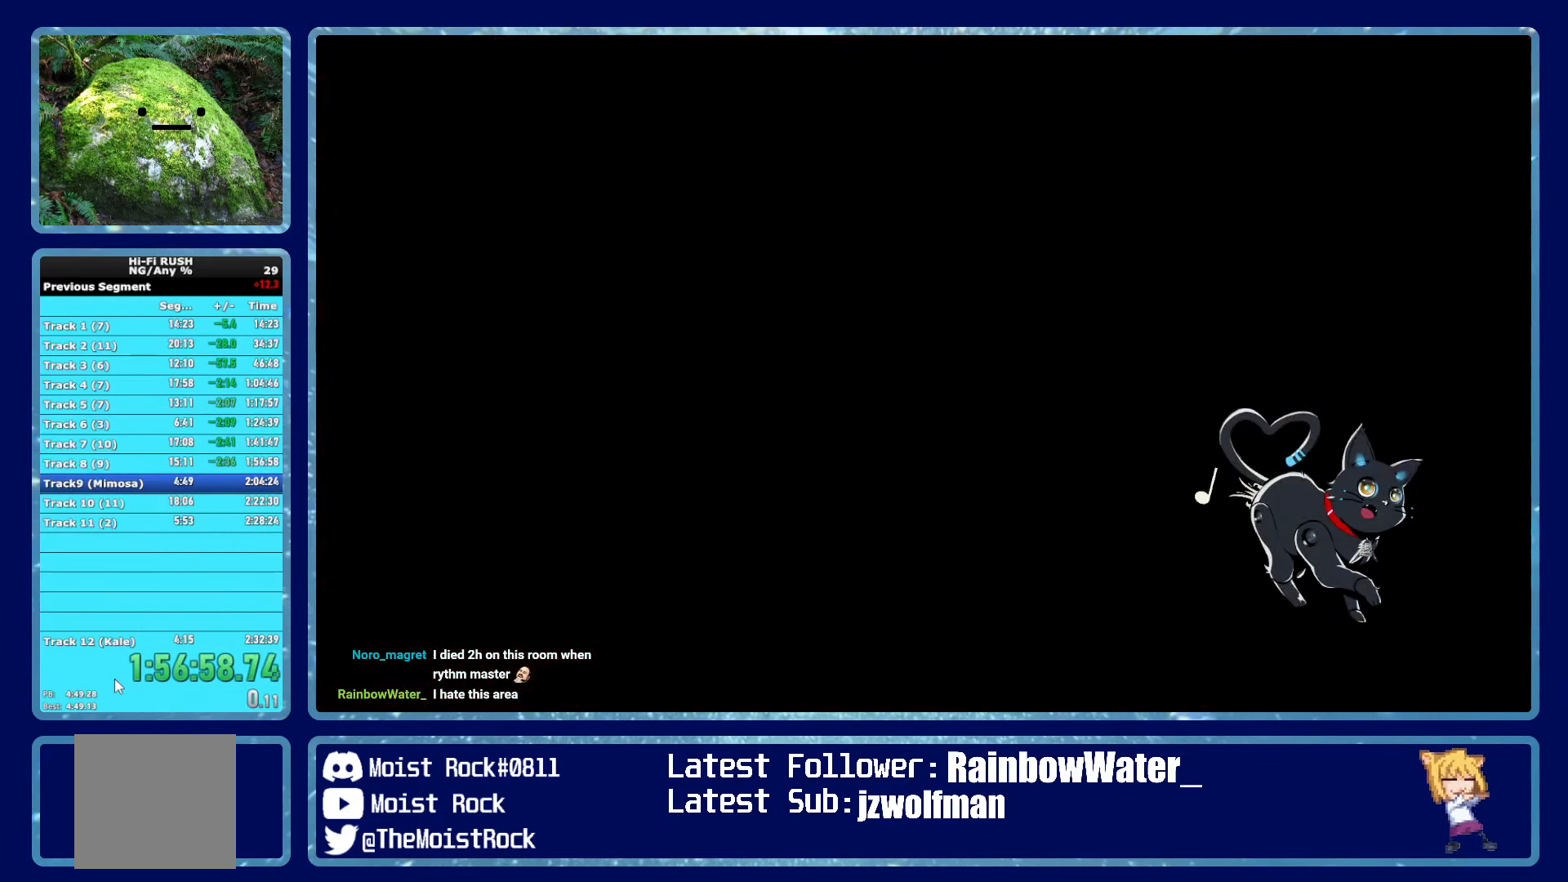
{"buttons": [], "left_stick": "center", "right_stick": "center", "events": []}
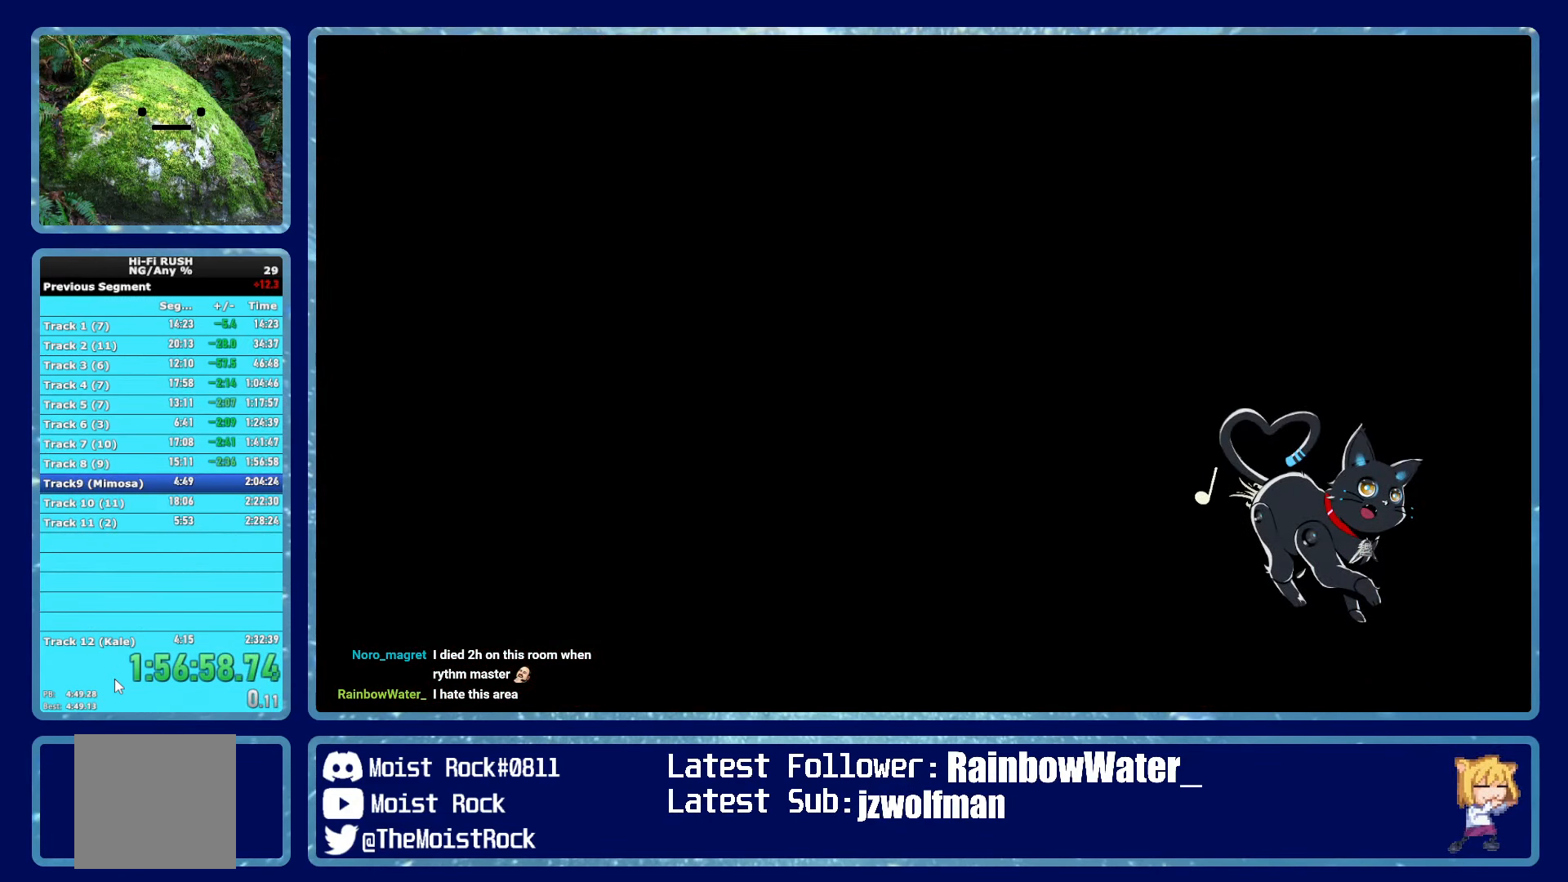
{"buttons": [], "left_stick": "center", "right_stick": "center", "events": []}
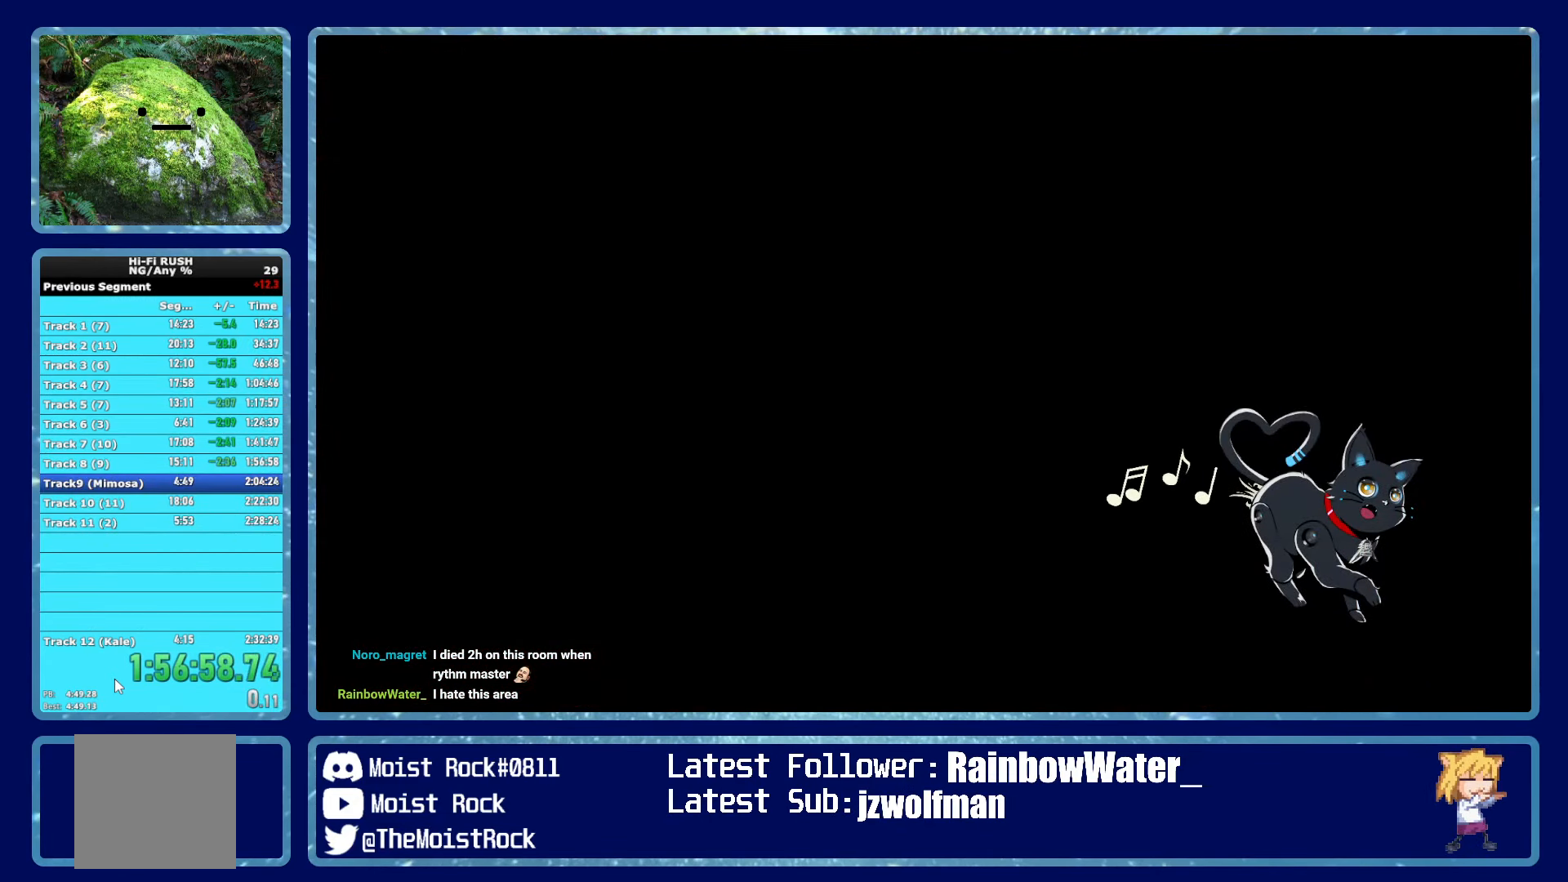
{"buttons": [], "left_stick": "up", "right_stick": "center", "events": [[33, "left_stick", "up"], [167, "R1", "down"], [450, "R1", "up"]]}
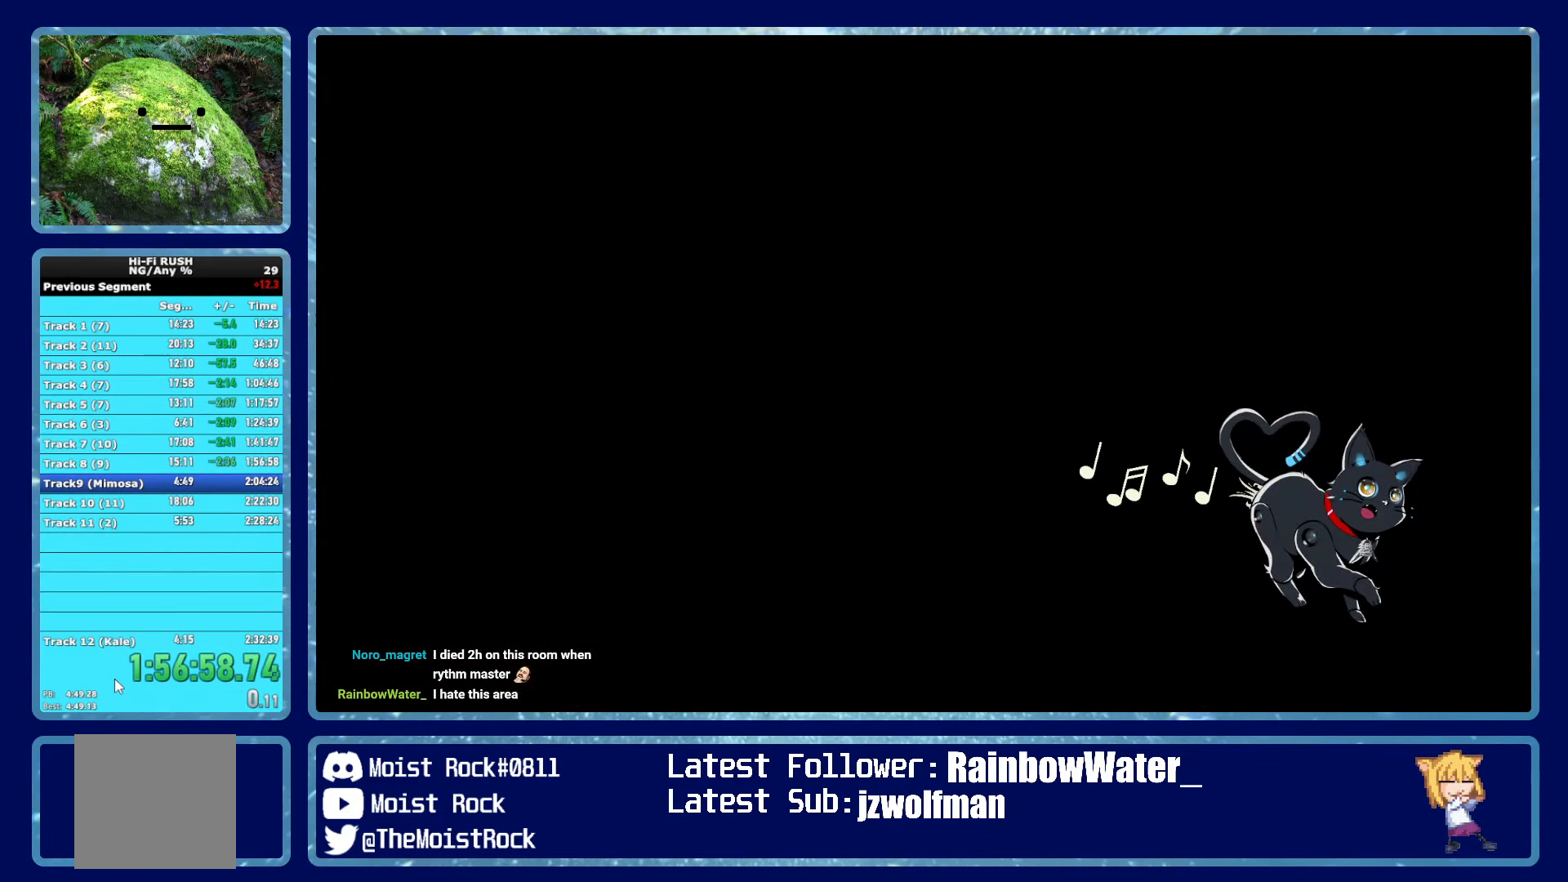
{"buttons": [], "left_stick": "up", "right_stick": "center", "events": []}
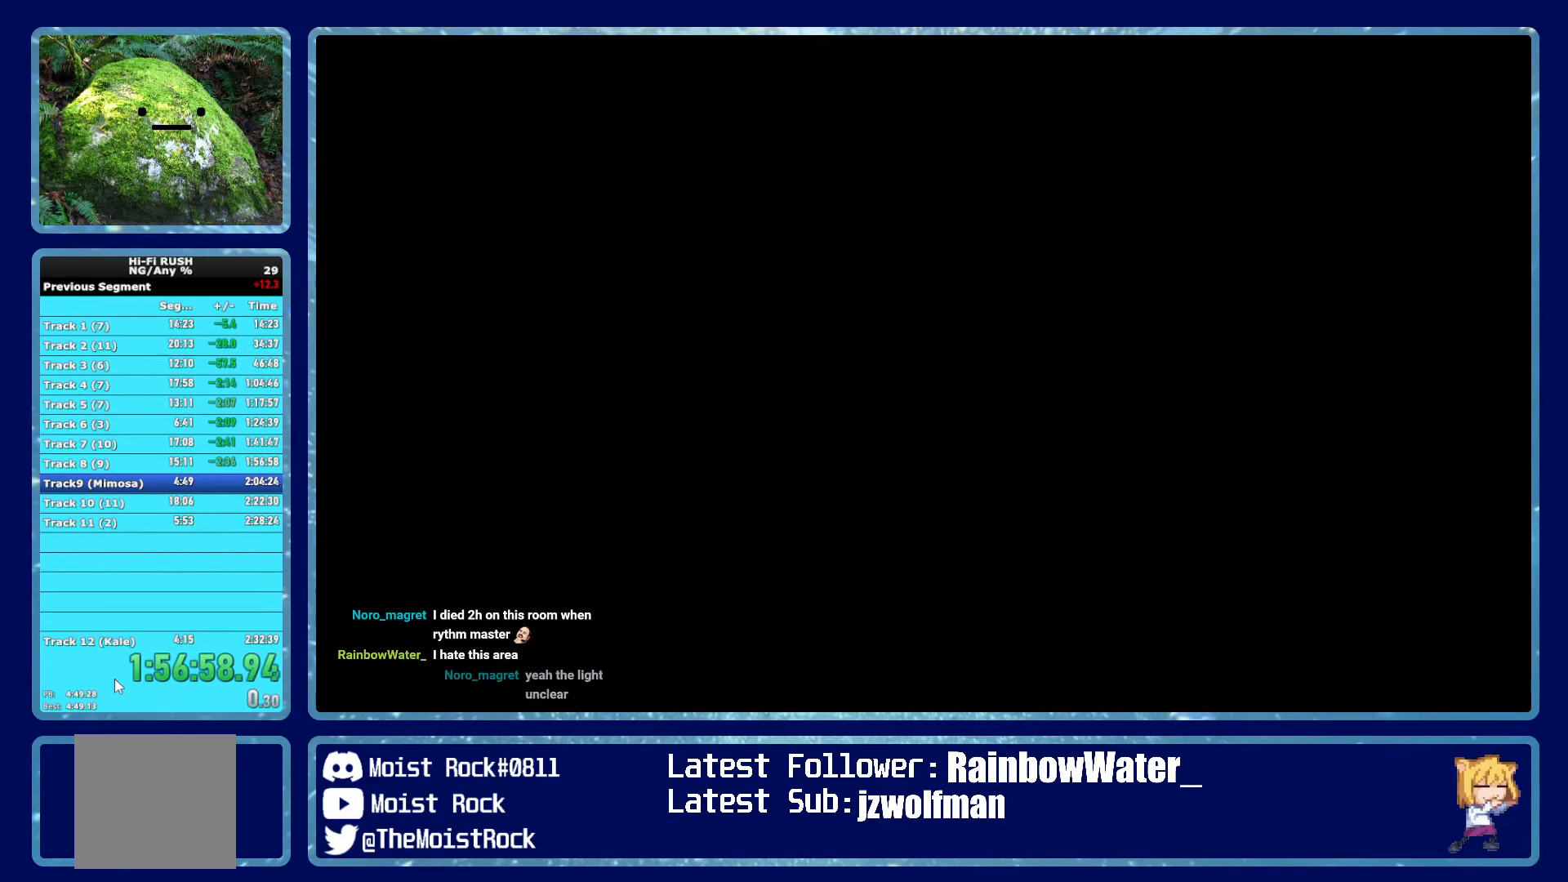
{"buttons": ["B"], "left_stick": "up", "right_stick": "center", "events": [[50, "R1", "down"], [83, "A", "down"], [83, "B", "down"], [367, "A", "up"], [417, "R1", "up"]]}
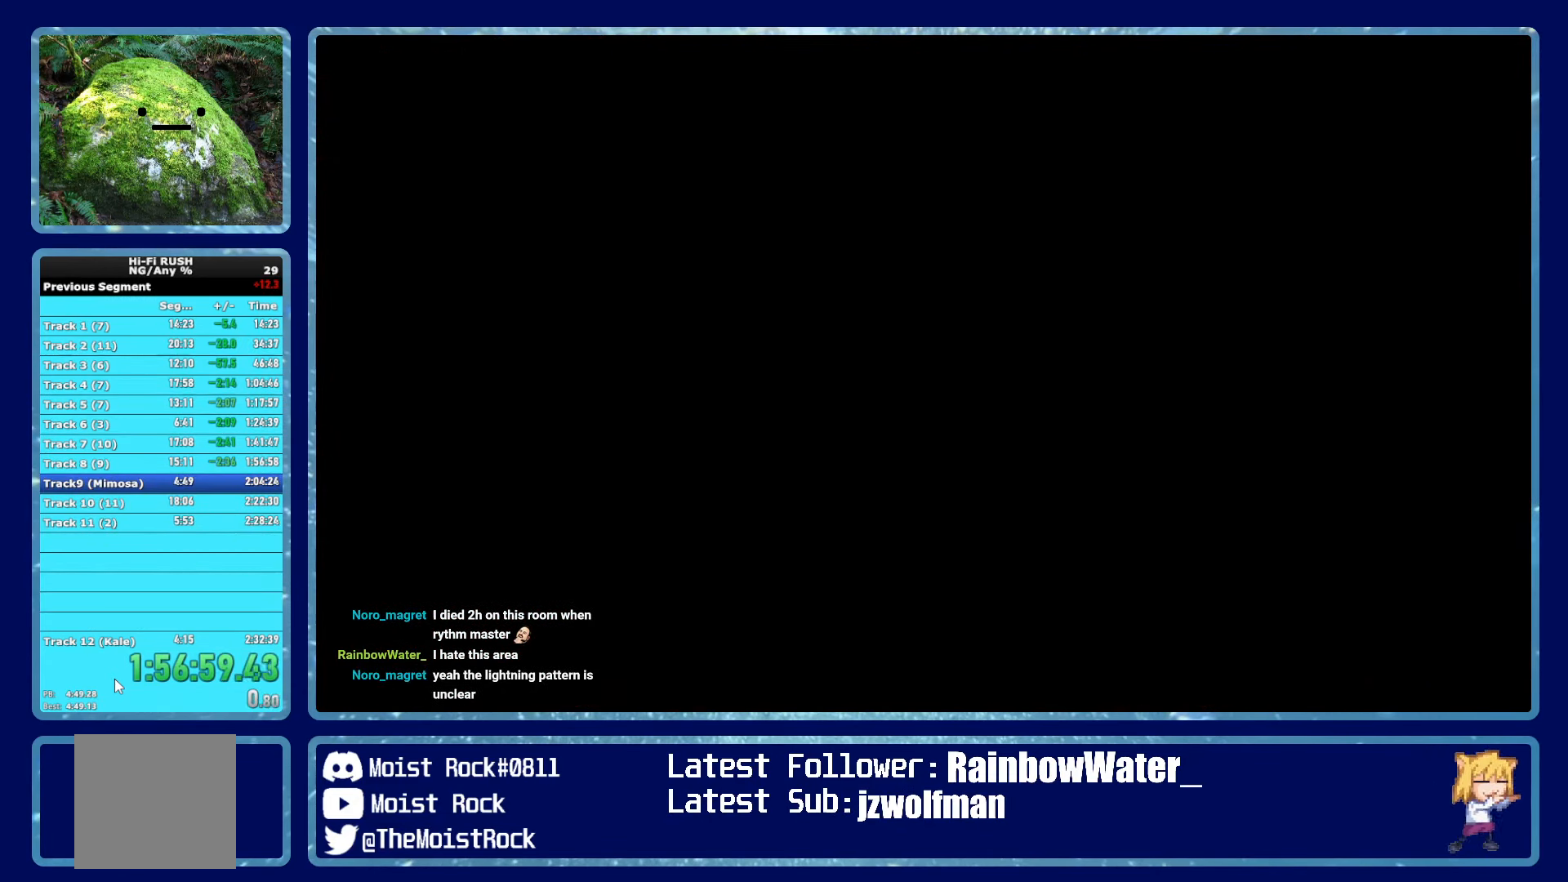
{"buttons": ["B"], "left_stick": "up", "right_stick": "center", "events": [[133, "B", "up"], [484, "B", "down"]]}
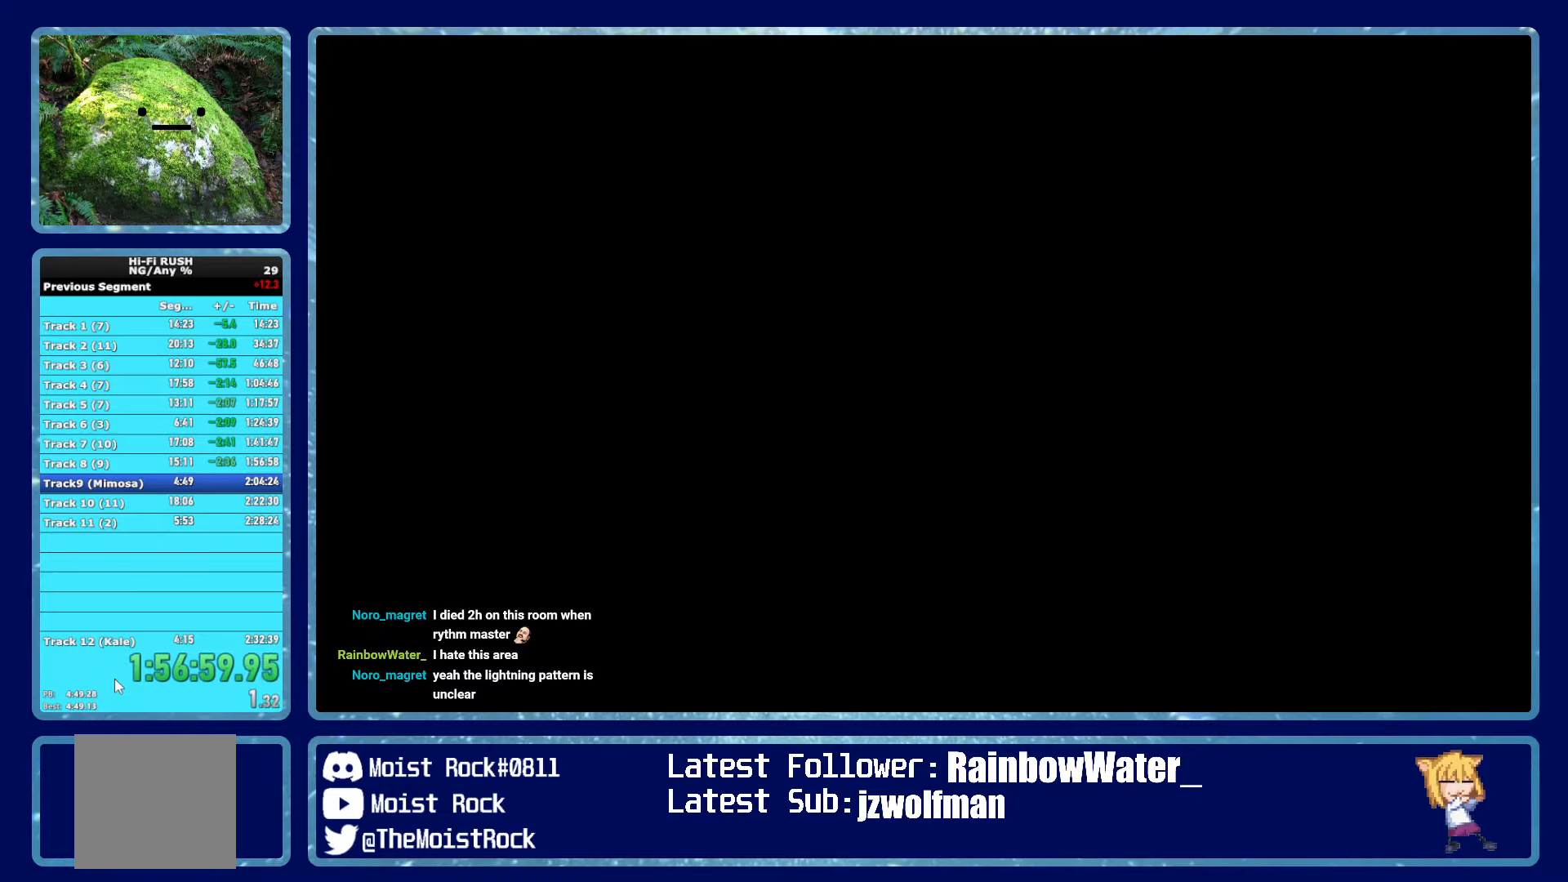
{"buttons": ["B"], "left_stick": "up", "right_stick": "center", "events": []}
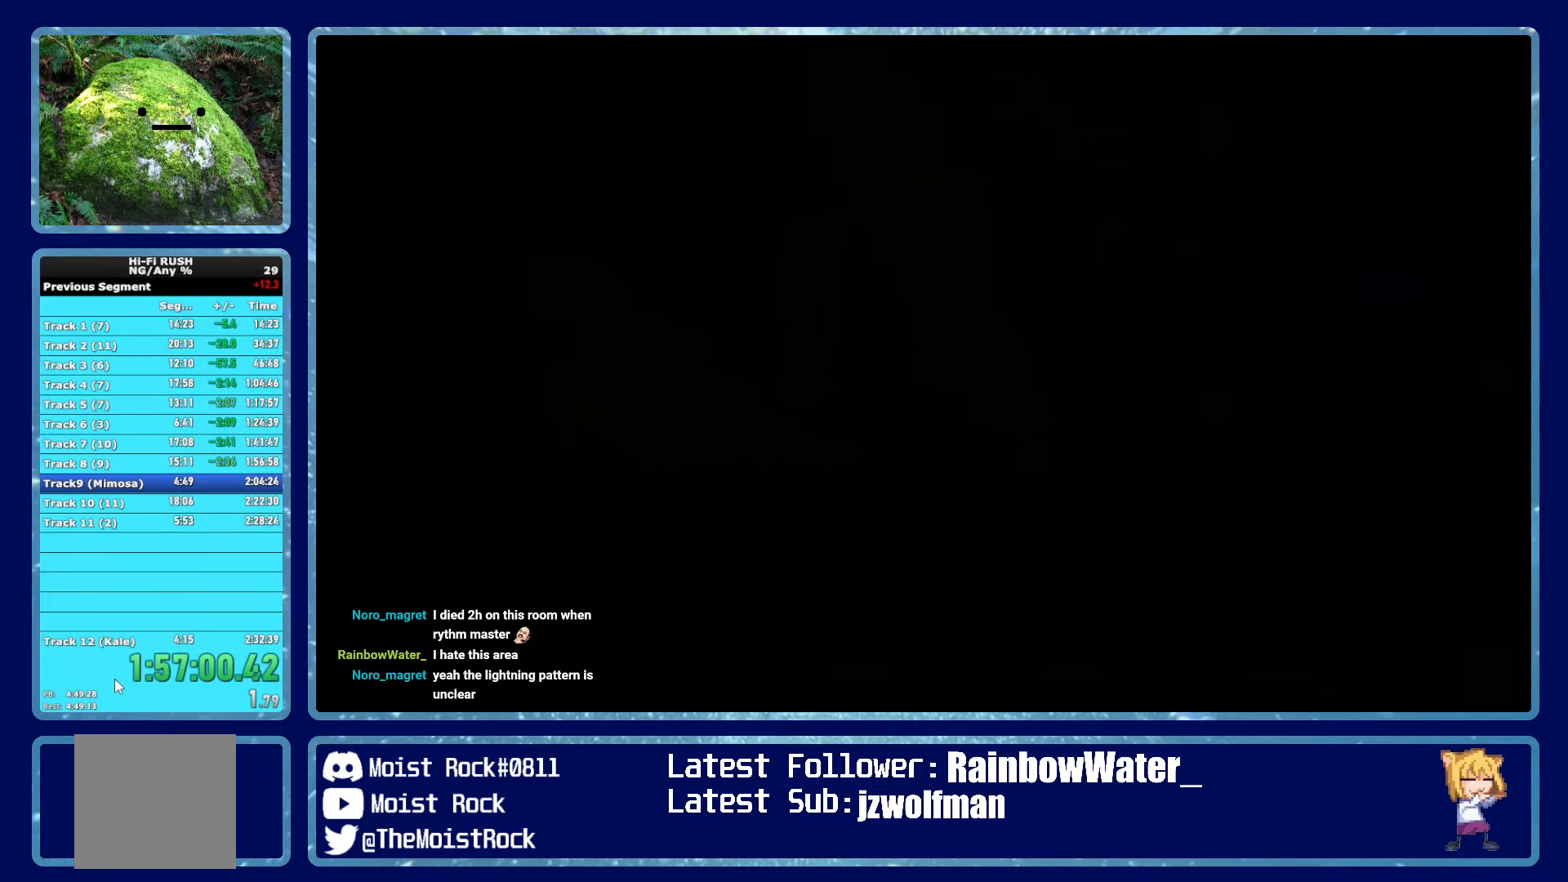
{"buttons": ["B"], "left_stick": "up", "right_stick": "center", "events": [[84, "B", "up"], [184, "B", "down"]]}
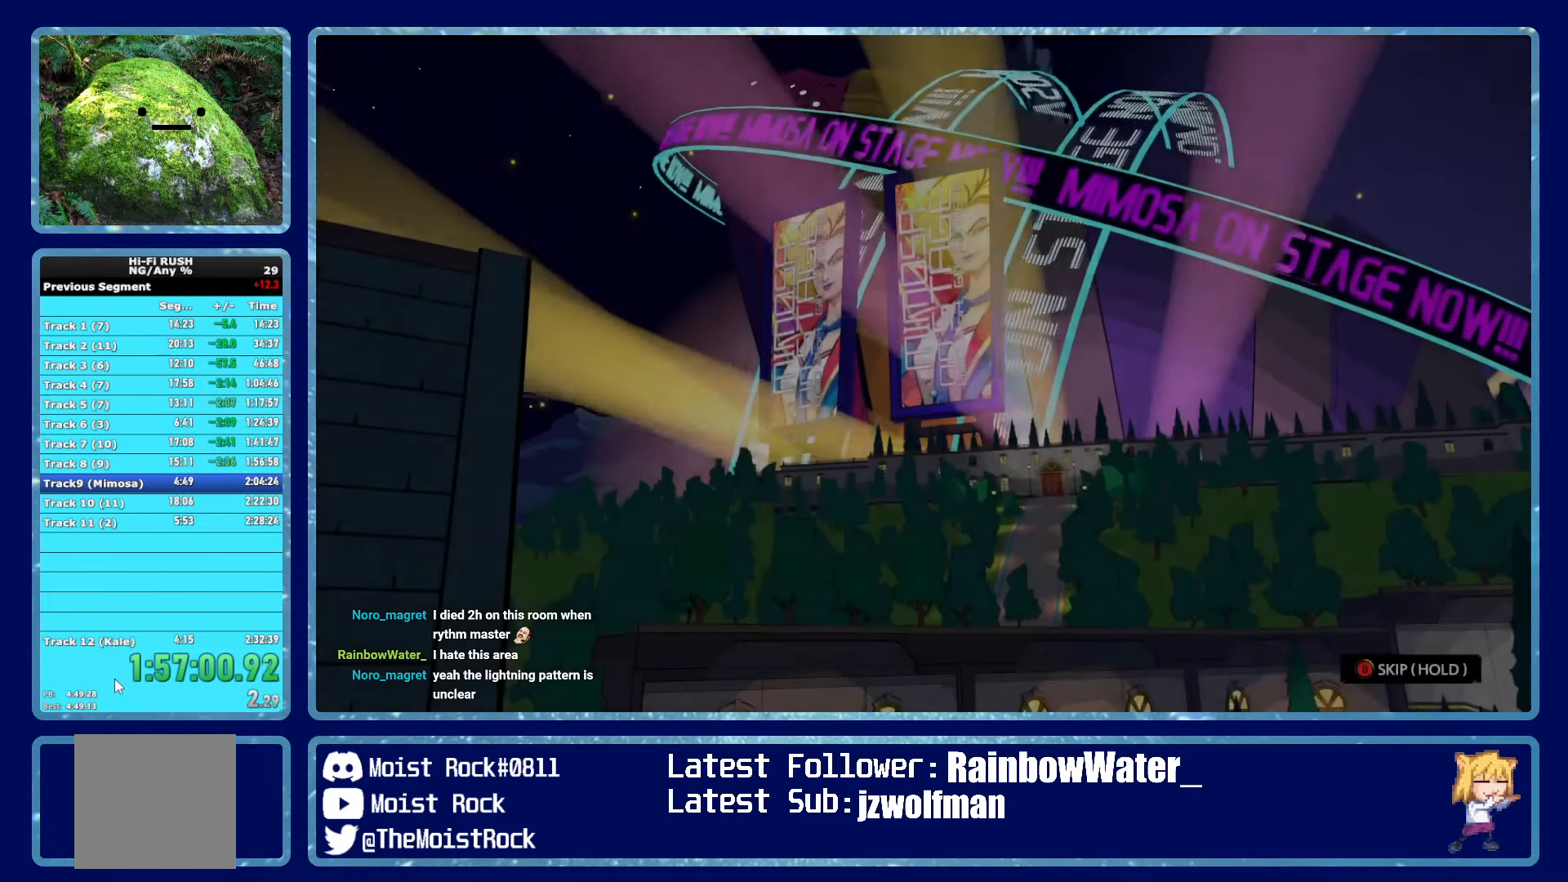
{"buttons": ["B"], "left_stick": "up", "right_stick": "center", "events": []}
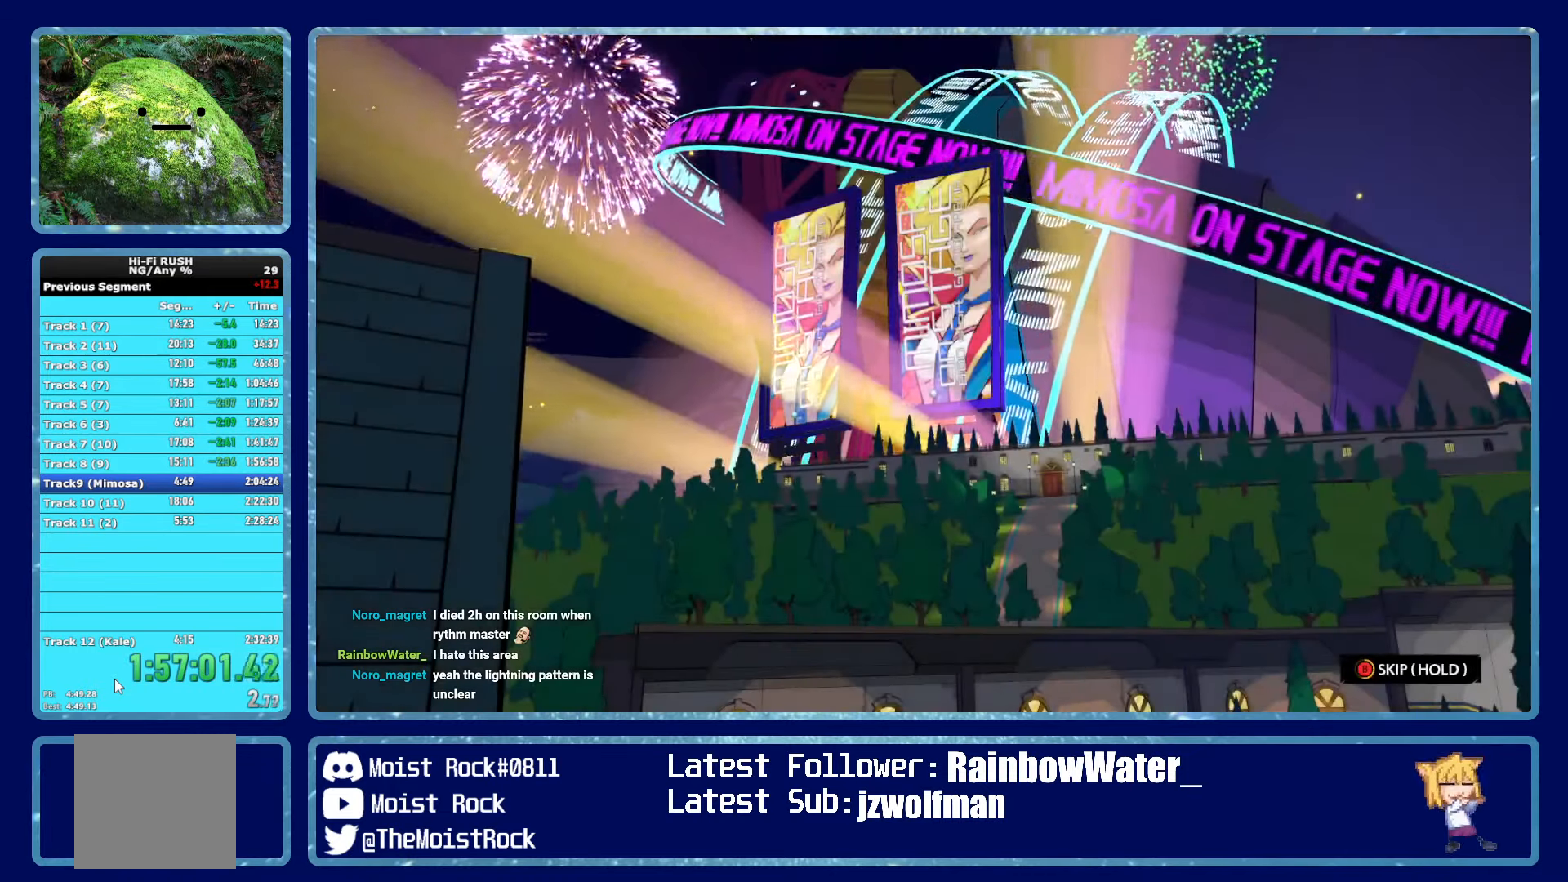
{"buttons": ["B"], "left_stick": "down", "right_stick": "center", "events": [[284, "left_stick", "right"], [384, "left_stick", "up"], [450, "left_stick", "left"], [500, "left_stick", "down"]]}
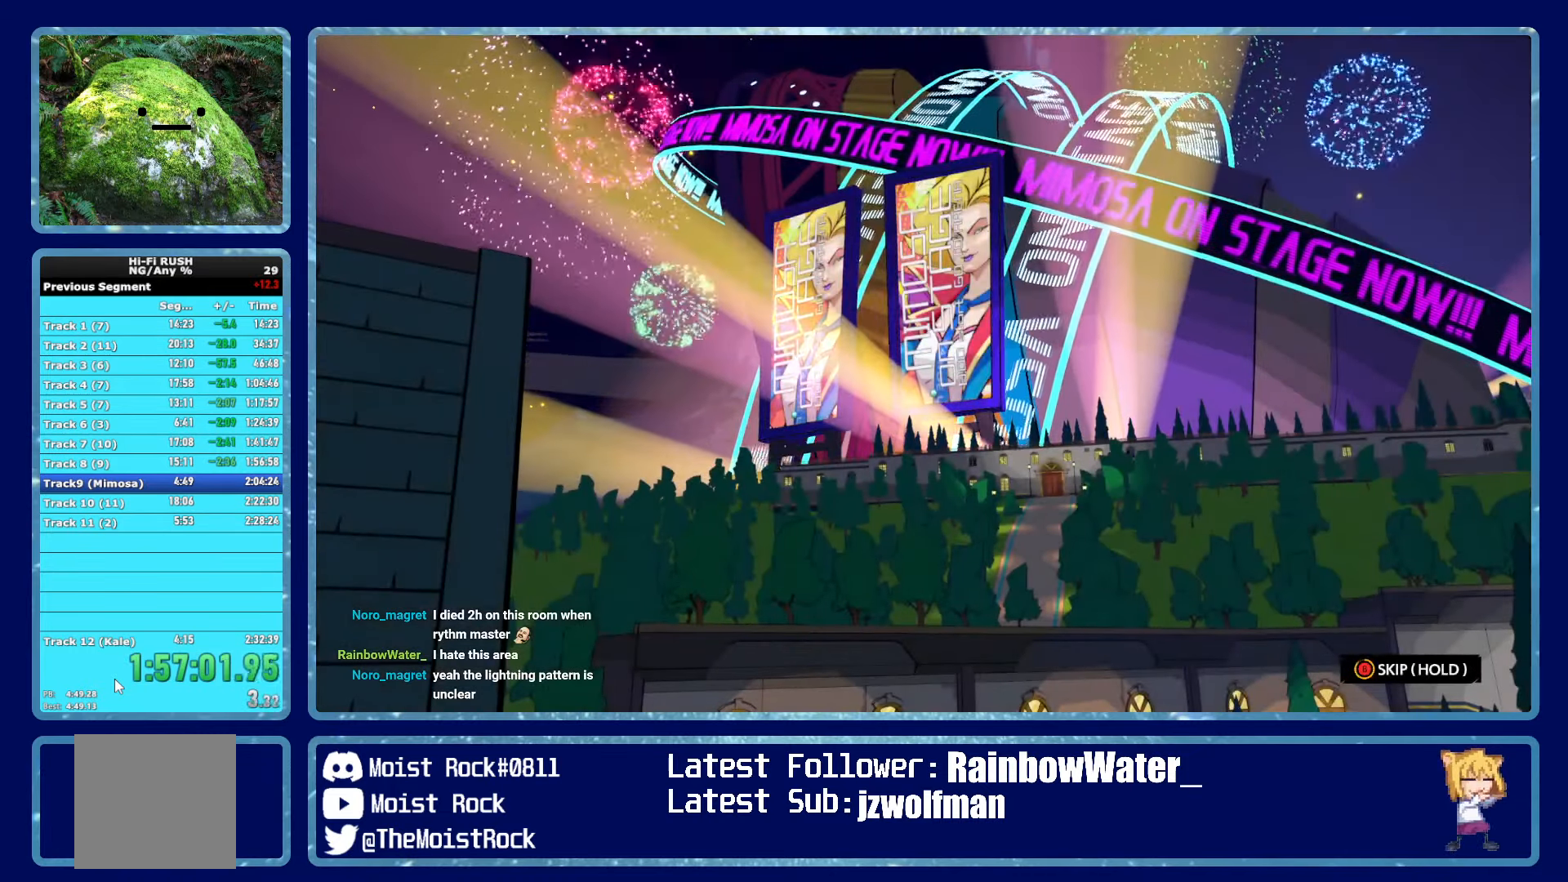
{"buttons": ["B"], "left_stick": "center", "right_stick": "center", "events": [[50, "left_stick", "right"], [100, "left_stick", "up"], [150, "left_stick", "left"], [200, "left_stick", "down-right"], [267, "left_stick", "up"], [317, "left_stick", "left"], [384, "left_stick", "center"]]}
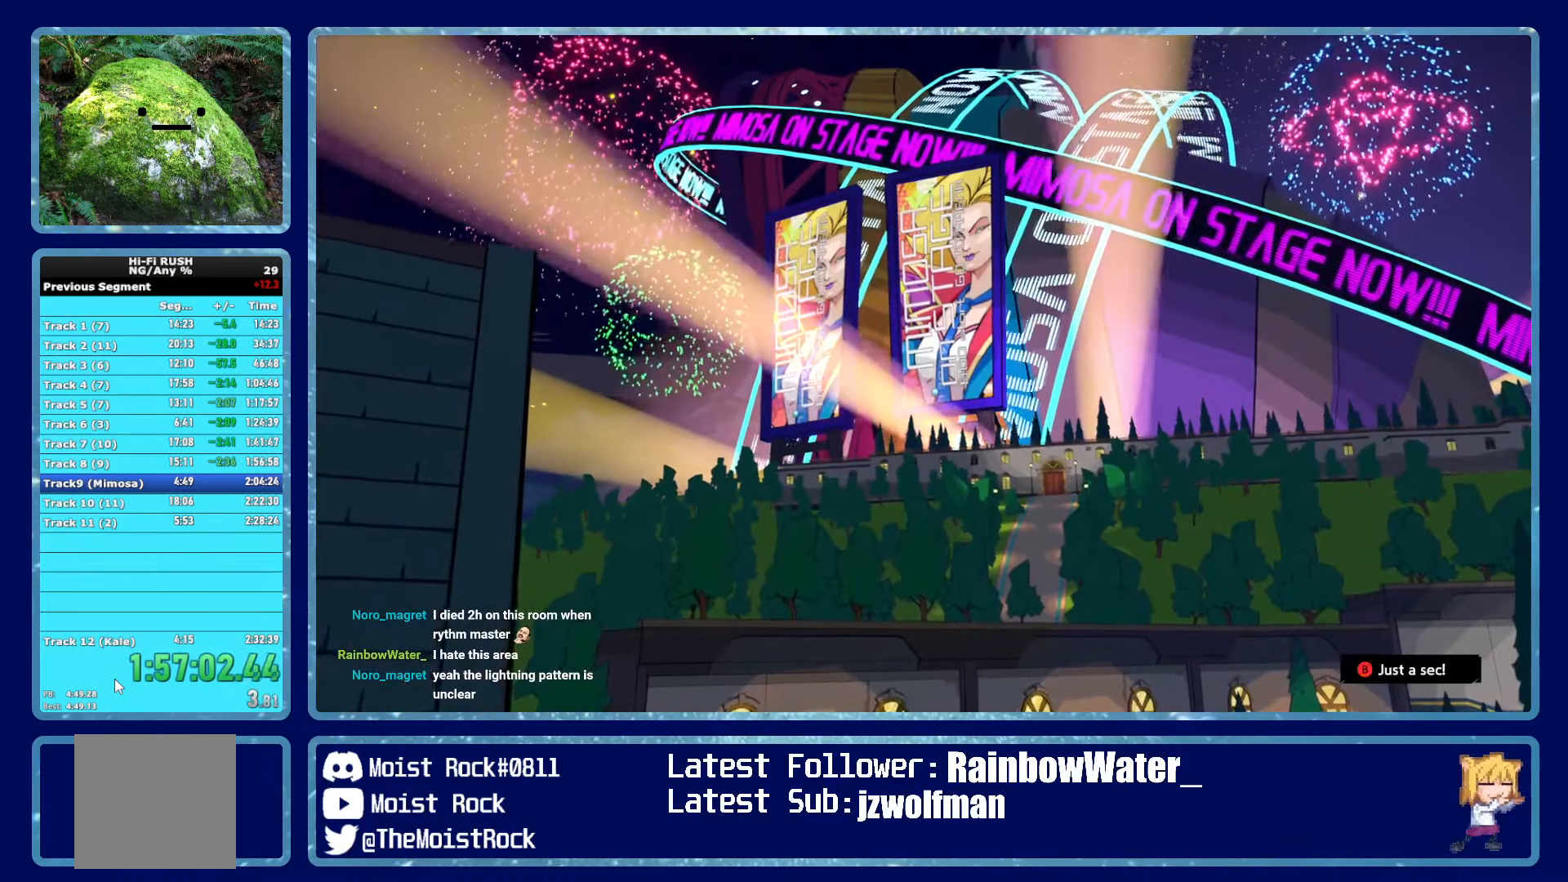
{"buttons": ["B"], "left_stick": "up", "right_stick": "center", "events": [[117, "left_stick", "up"]]}
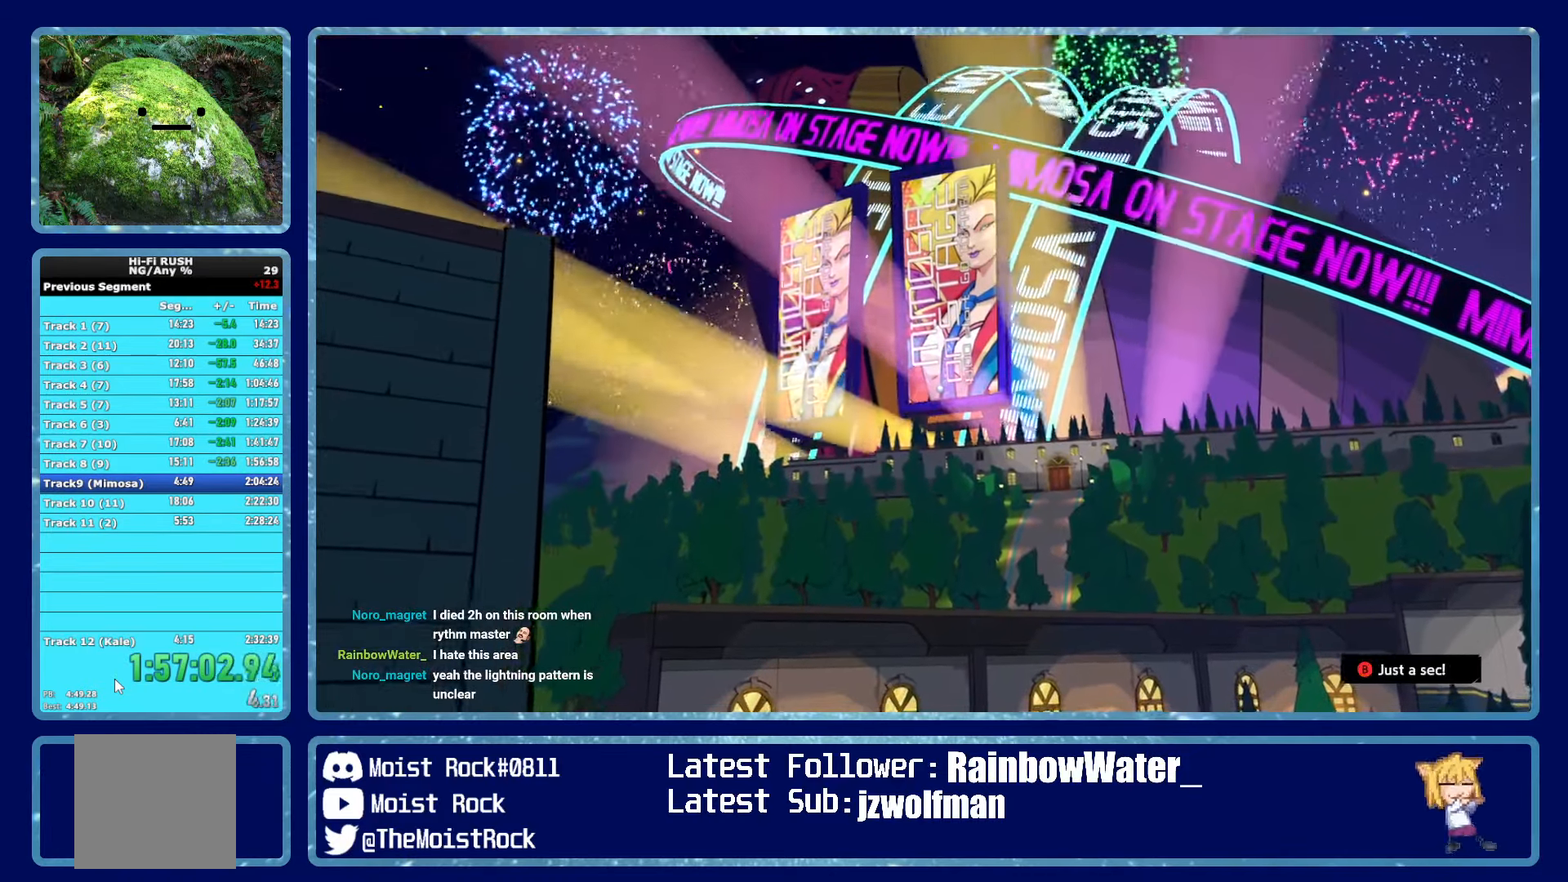
{"buttons": ["B"], "left_stick": "up", "right_stick": "center", "events": []}
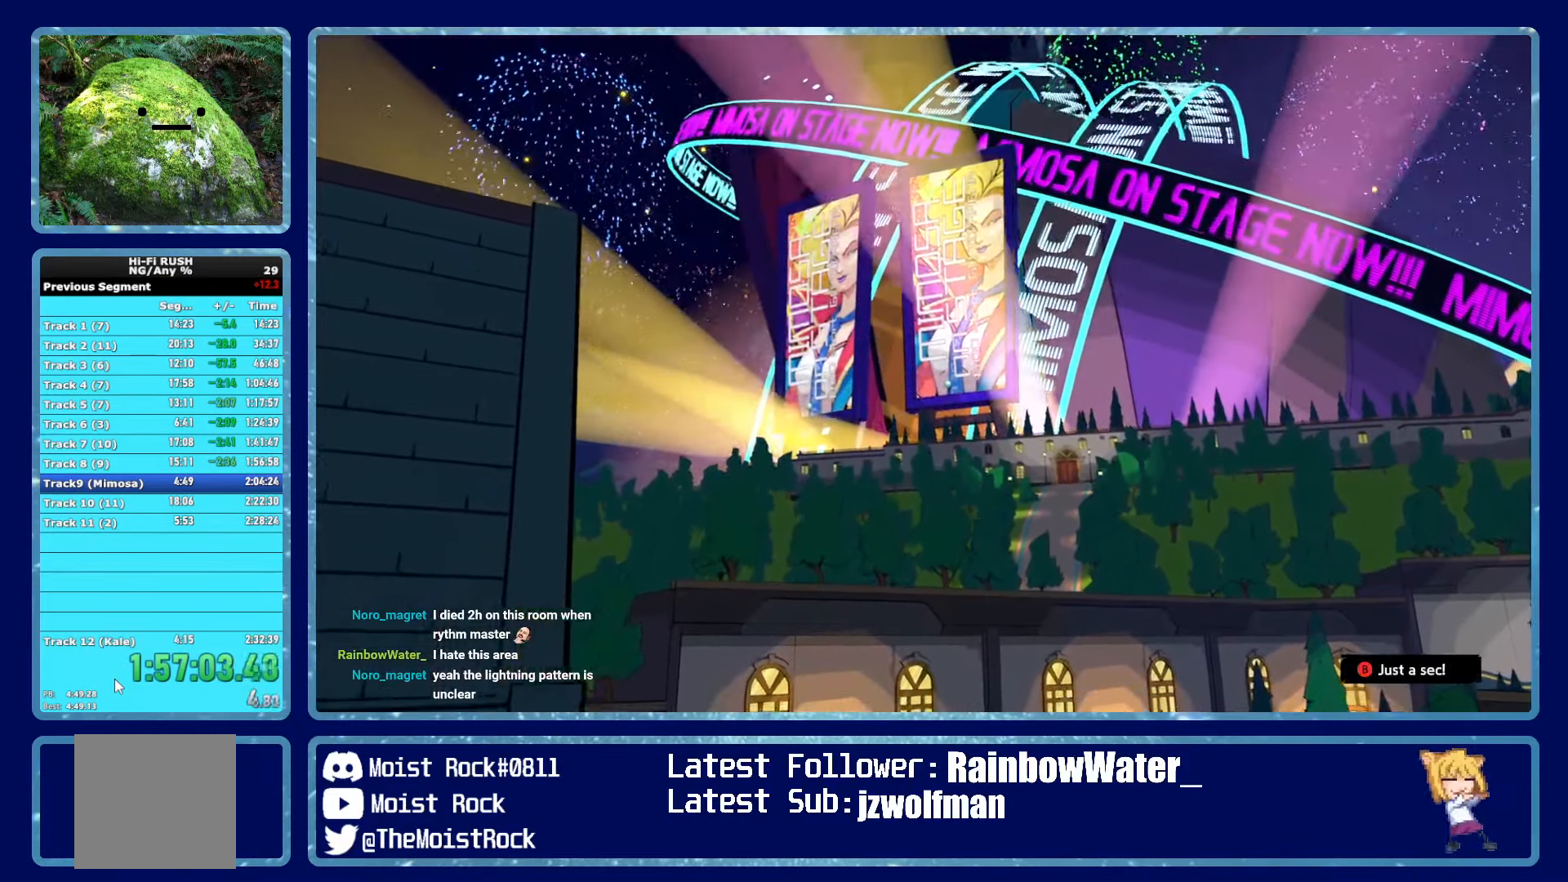
{"buttons": ["B"], "left_stick": "up", "right_stick": "center", "events": []}
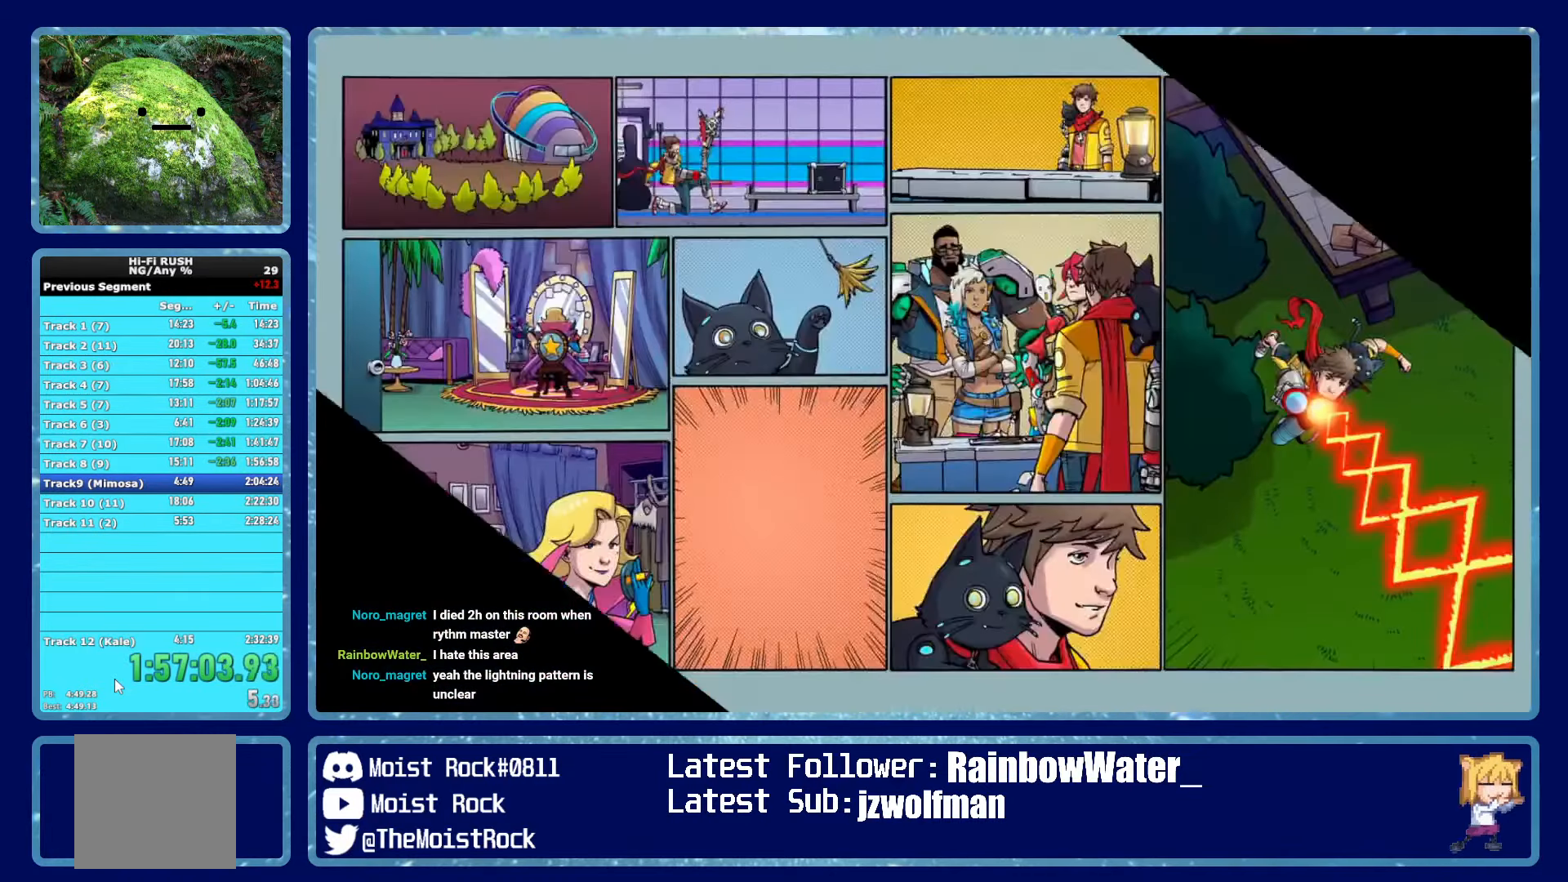
{"buttons": ["A", "B"], "left_stick": "up", "right_stick": "center", "events": [[84, "B", "up"], [167, "A", "down"], [184, "B", "down"], [217, "A", "up"], [217, "B", "up"], [267, "B", "down"], [284, "A", "down"], [317, "A", "up"], [334, "B", "up"], [384, "A", "down"], [384, "B", "down"], [434, "A", "up"], [450, "B", "up"], [500, "A", "down"], [500, "B", "down"]]}
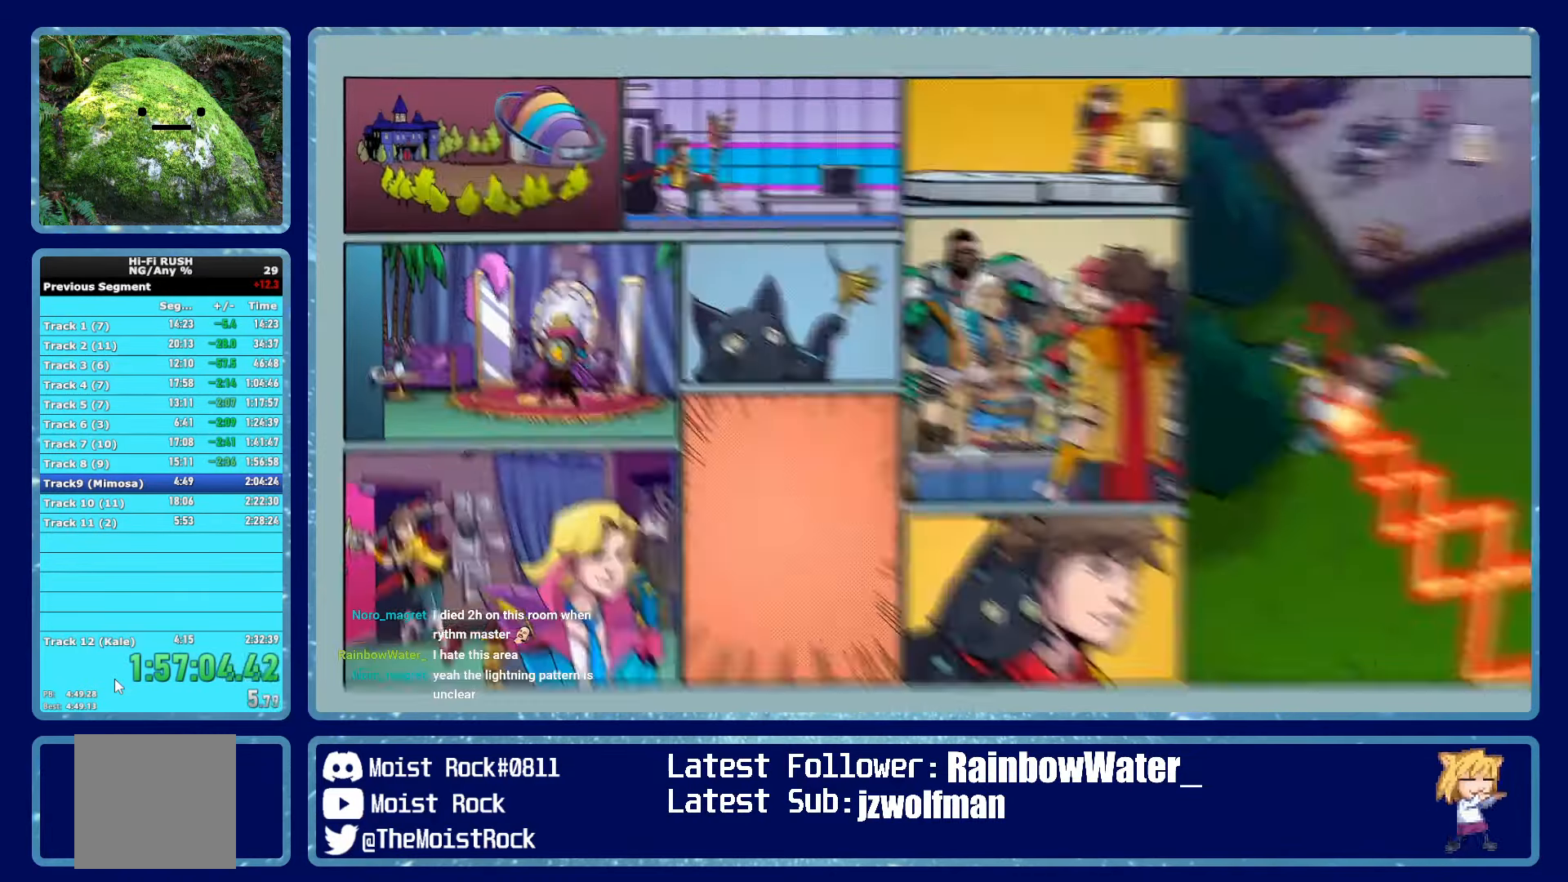
{"buttons": ["A", "B"], "left_stick": "up", "right_stick": "center", "events": [[50, "B", "up"], [67, "A", "up"], [100, "A", "down"], [100, "B", "down"], [167, "A", "up"], [167, "B", "up"], [184, "B", "down"], [200, "A", "down"]]}
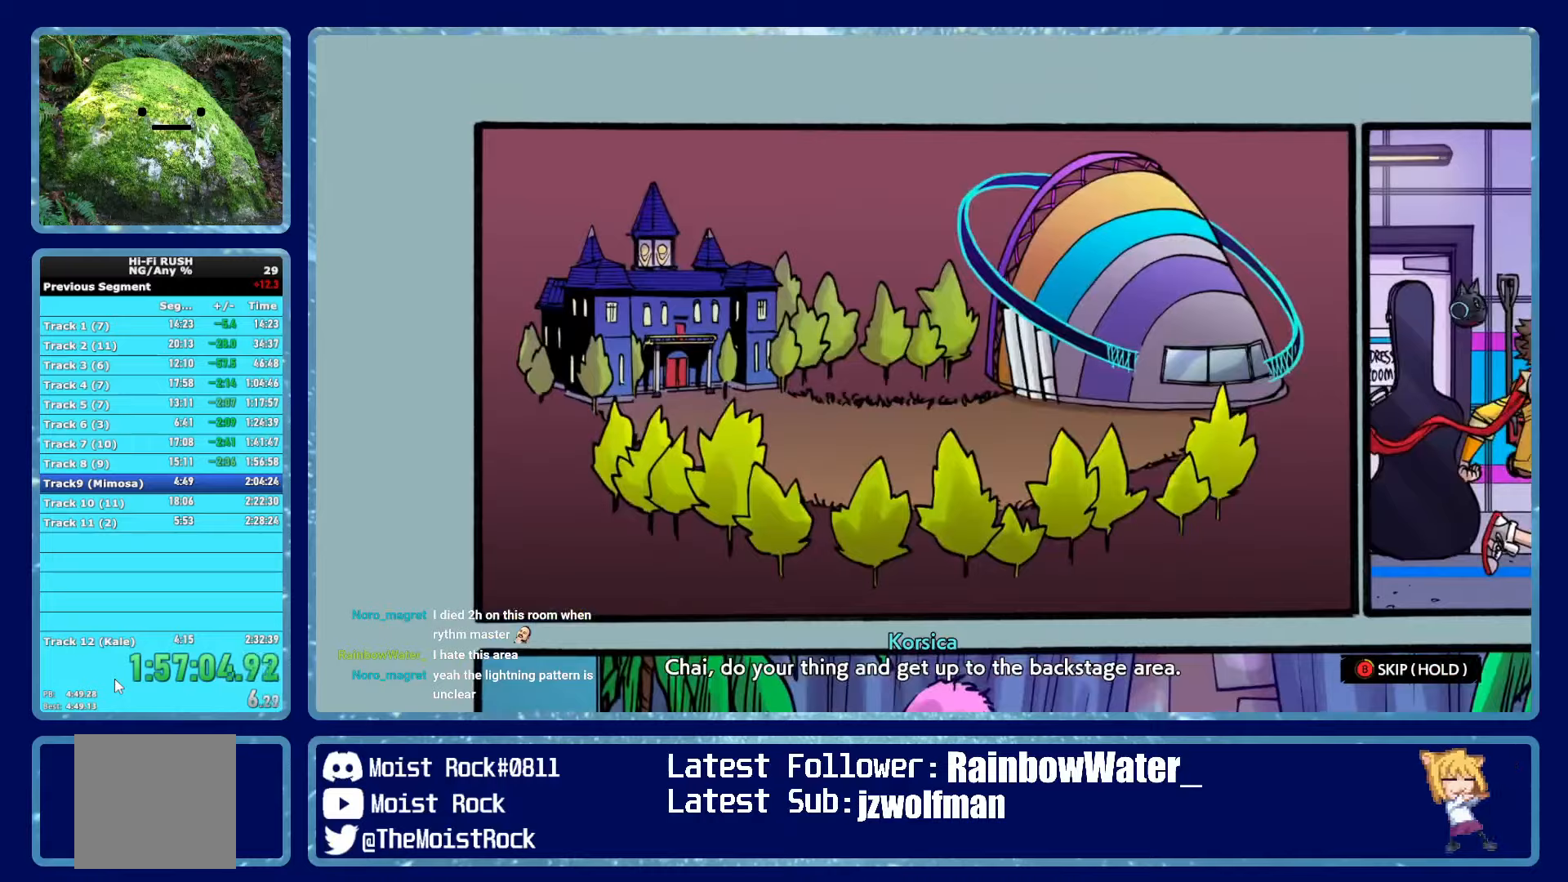
{"buttons": ["B"], "left_stick": "up", "right_stick": "center", "events": [[16, "A", "up"]]}
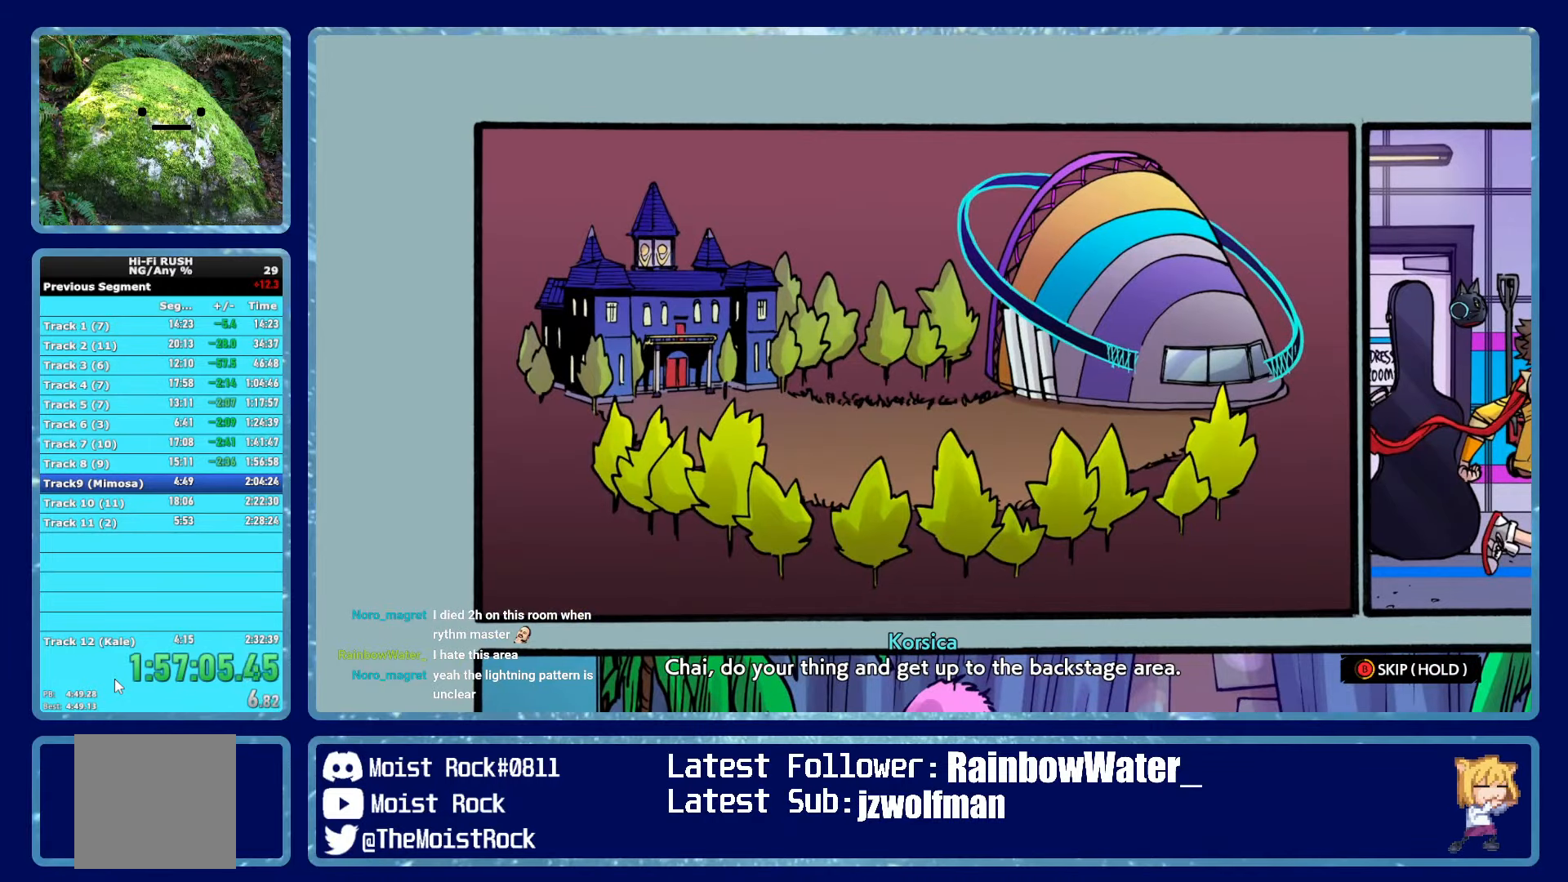
{"buttons": ["B"], "left_stick": "up", "right_stick": "center", "events": []}
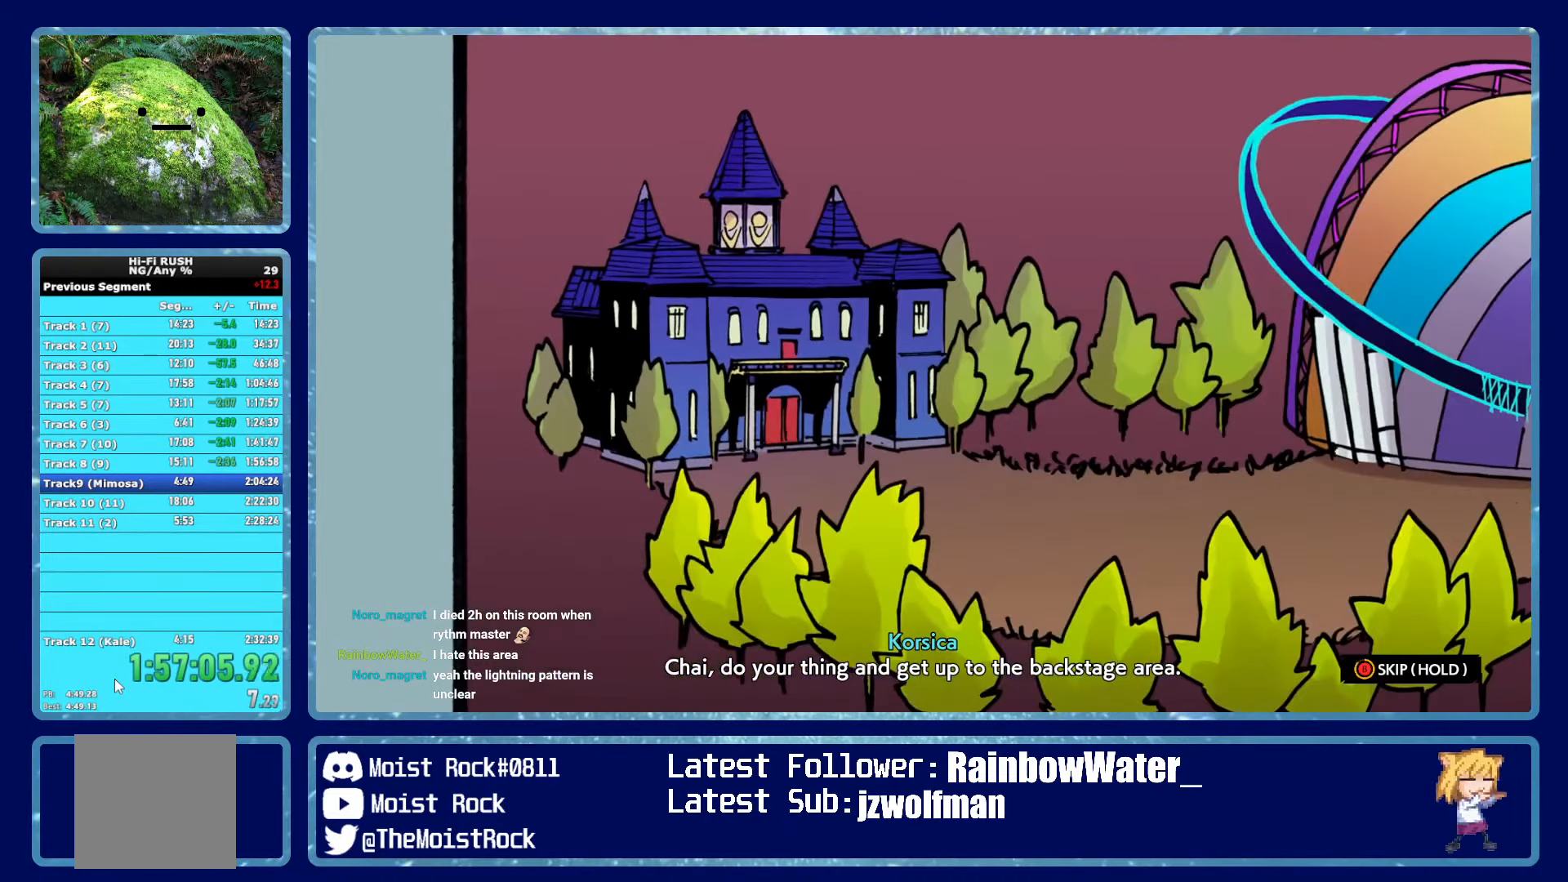
{"buttons": ["B"], "left_stick": "up", "right_stick": "center", "events": []}
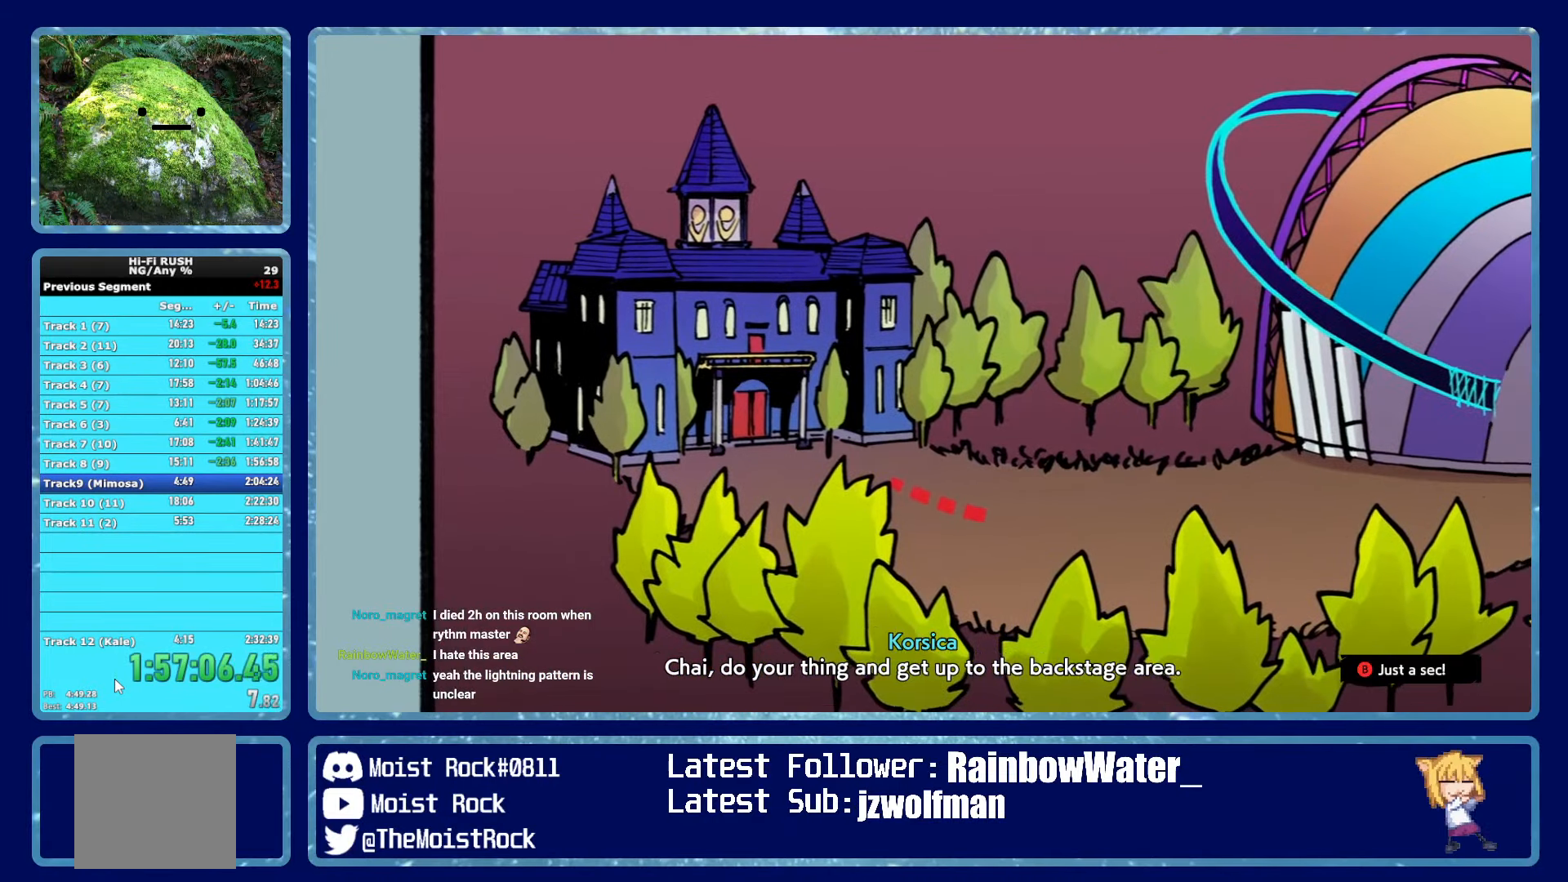
{"buttons": ["B"], "left_stick": "up", "right_stick": "center", "events": [[316, "left_stick", "center"], [483, "left_stick", "up"]]}
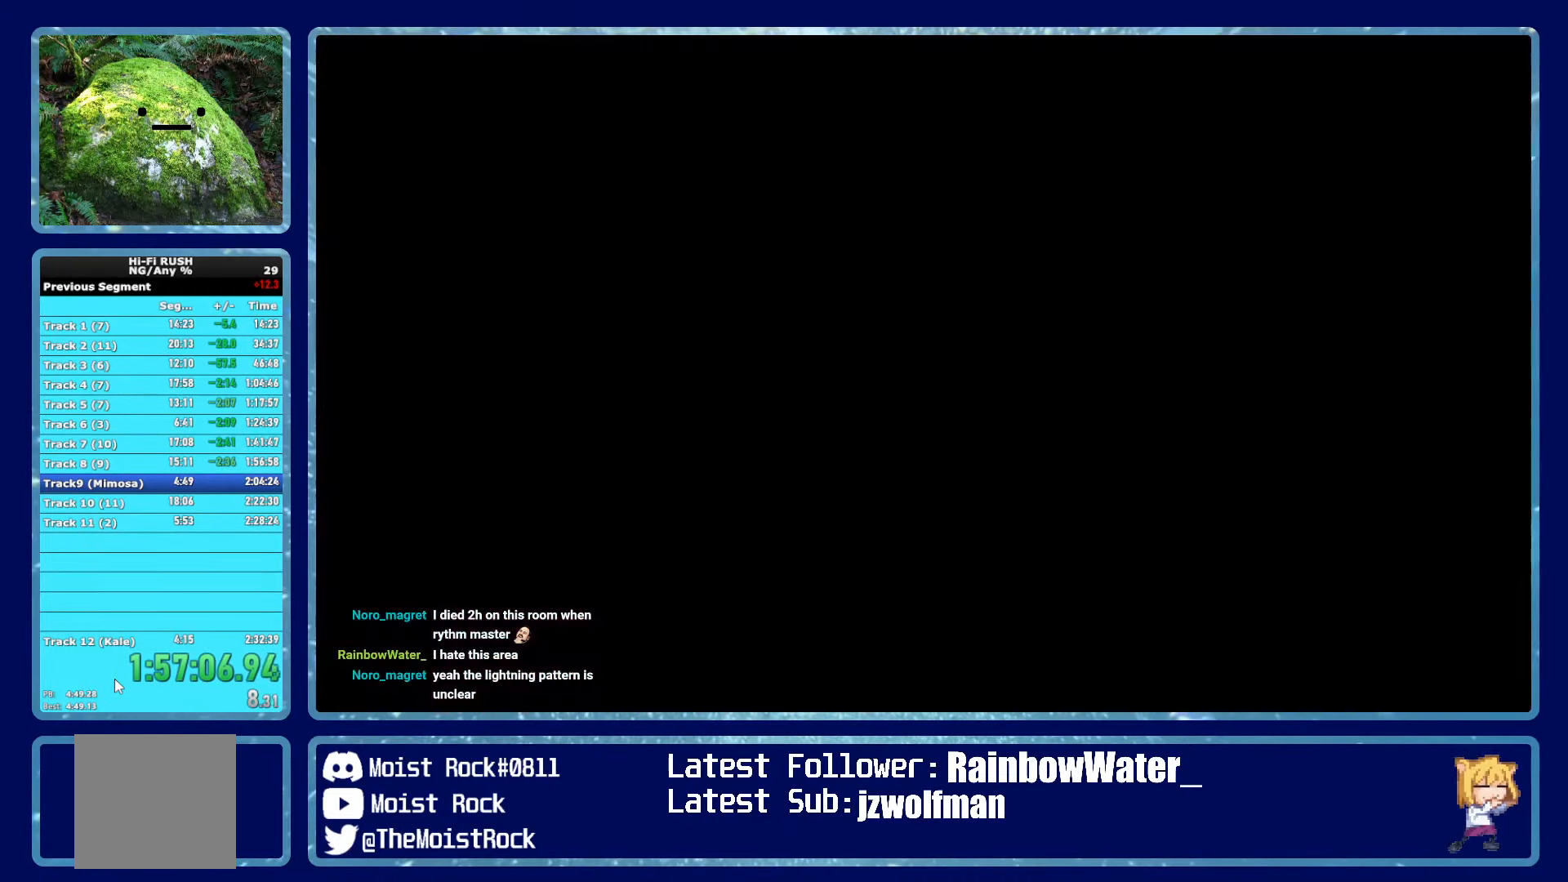
{"buttons": ["A", "B"], "left_stick": "up", "right_stick": "center", "events": [[500, "A", "down"]]}
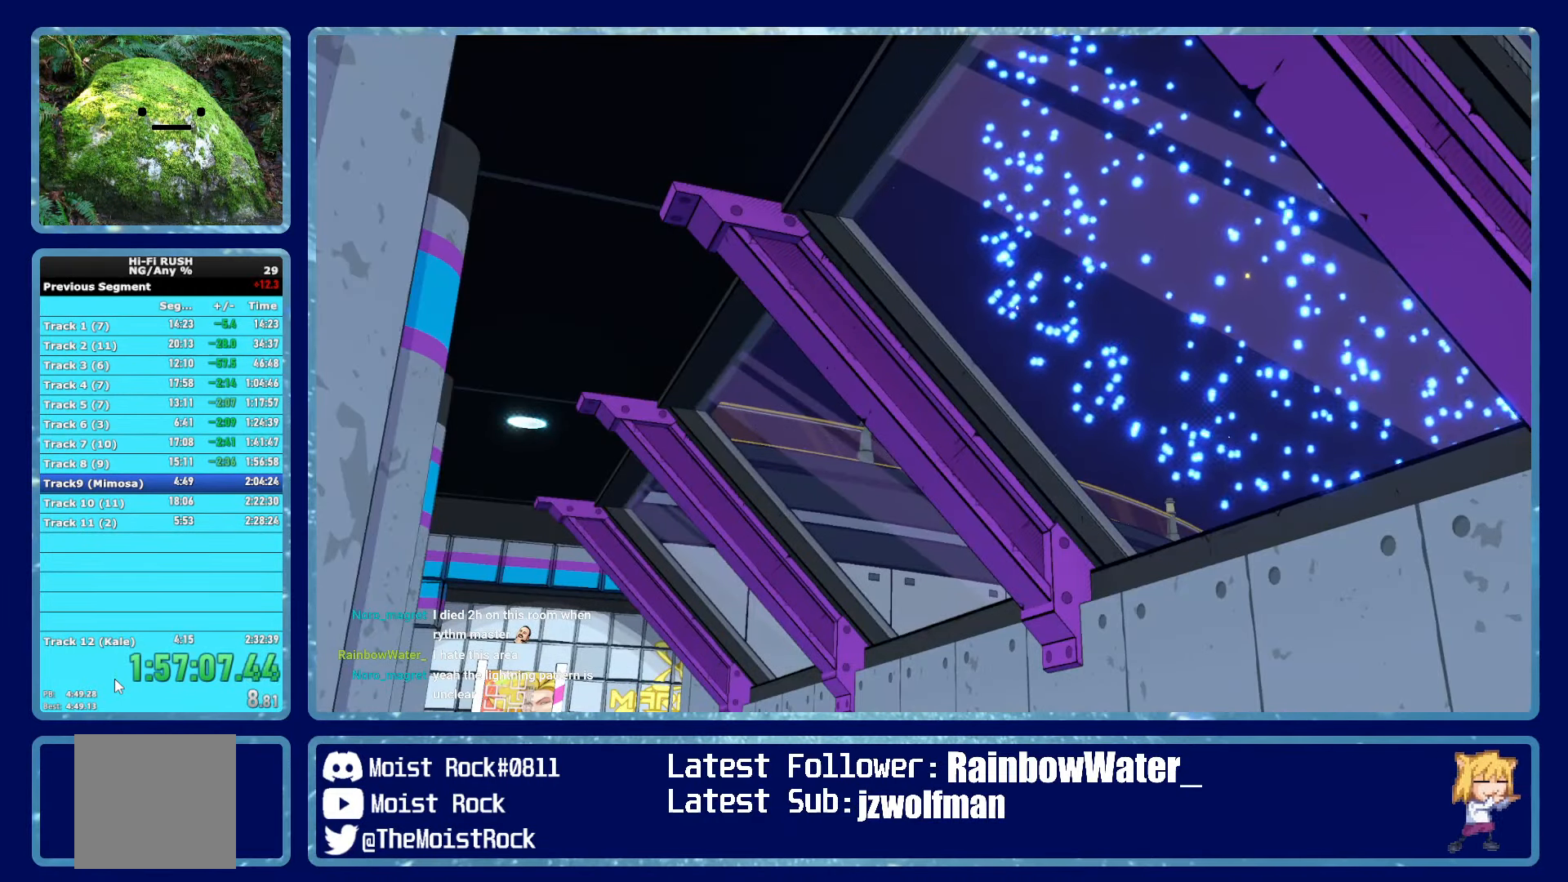
{"buttons": ["A", "B"], "left_stick": "up", "right_stick": "center", "events": [[266, "A", "up"], [266, "B", "up"], [416, "A", "down"], [500, "B", "down"]]}
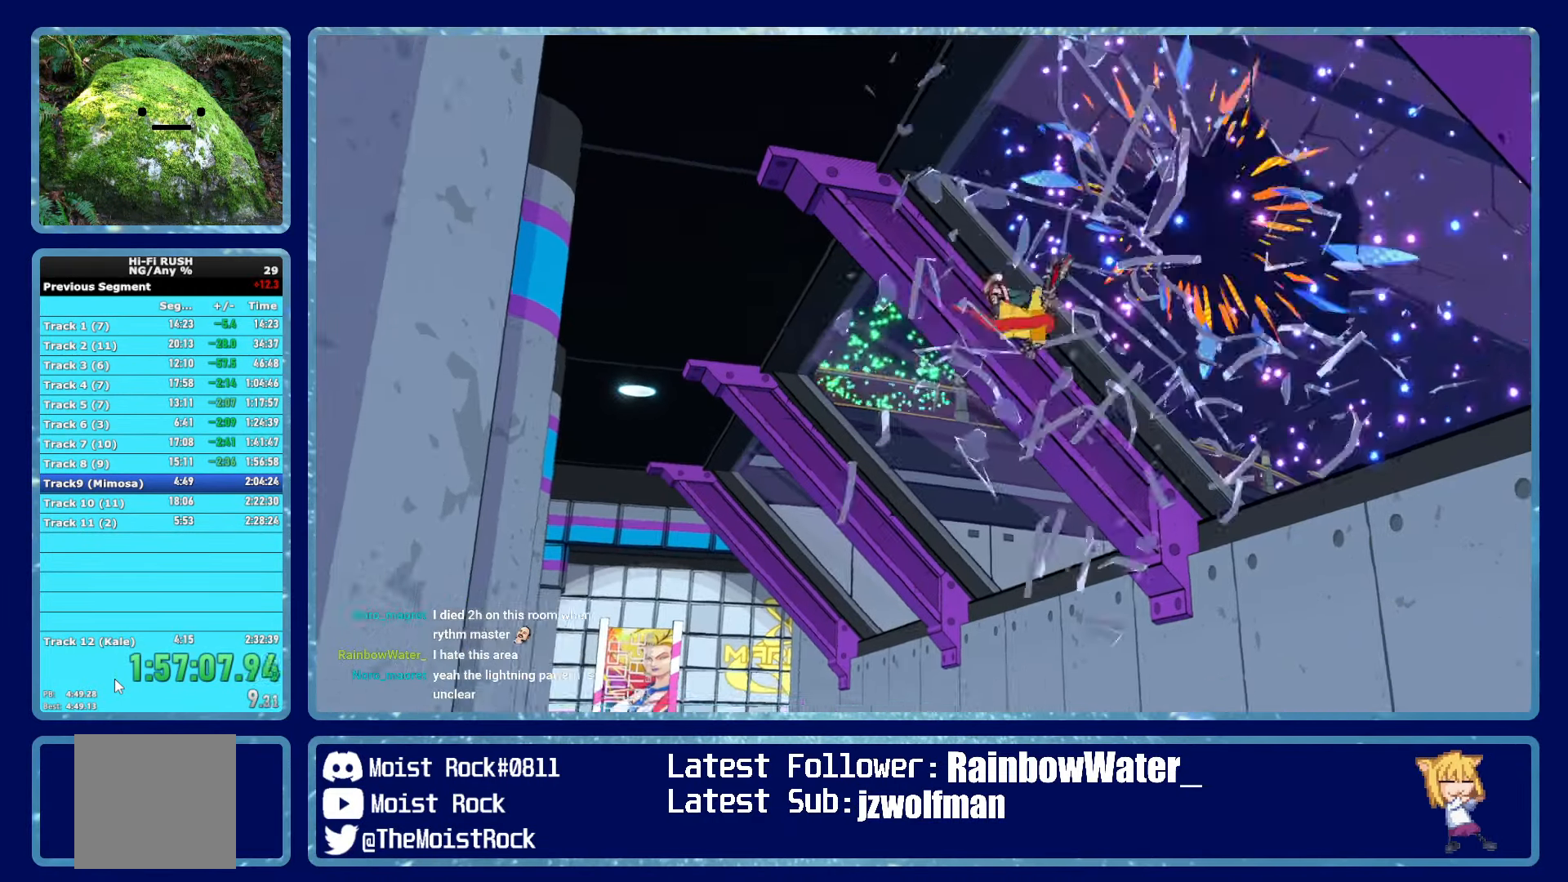
{"buttons": [], "left_stick": "up", "right_stick": "center", "events": [[33, "A", "up"], [100, "B", "up"], [233, "B", "down"], [333, "A", "down"], [350, "B", "up"], [416, "A", "up"]]}